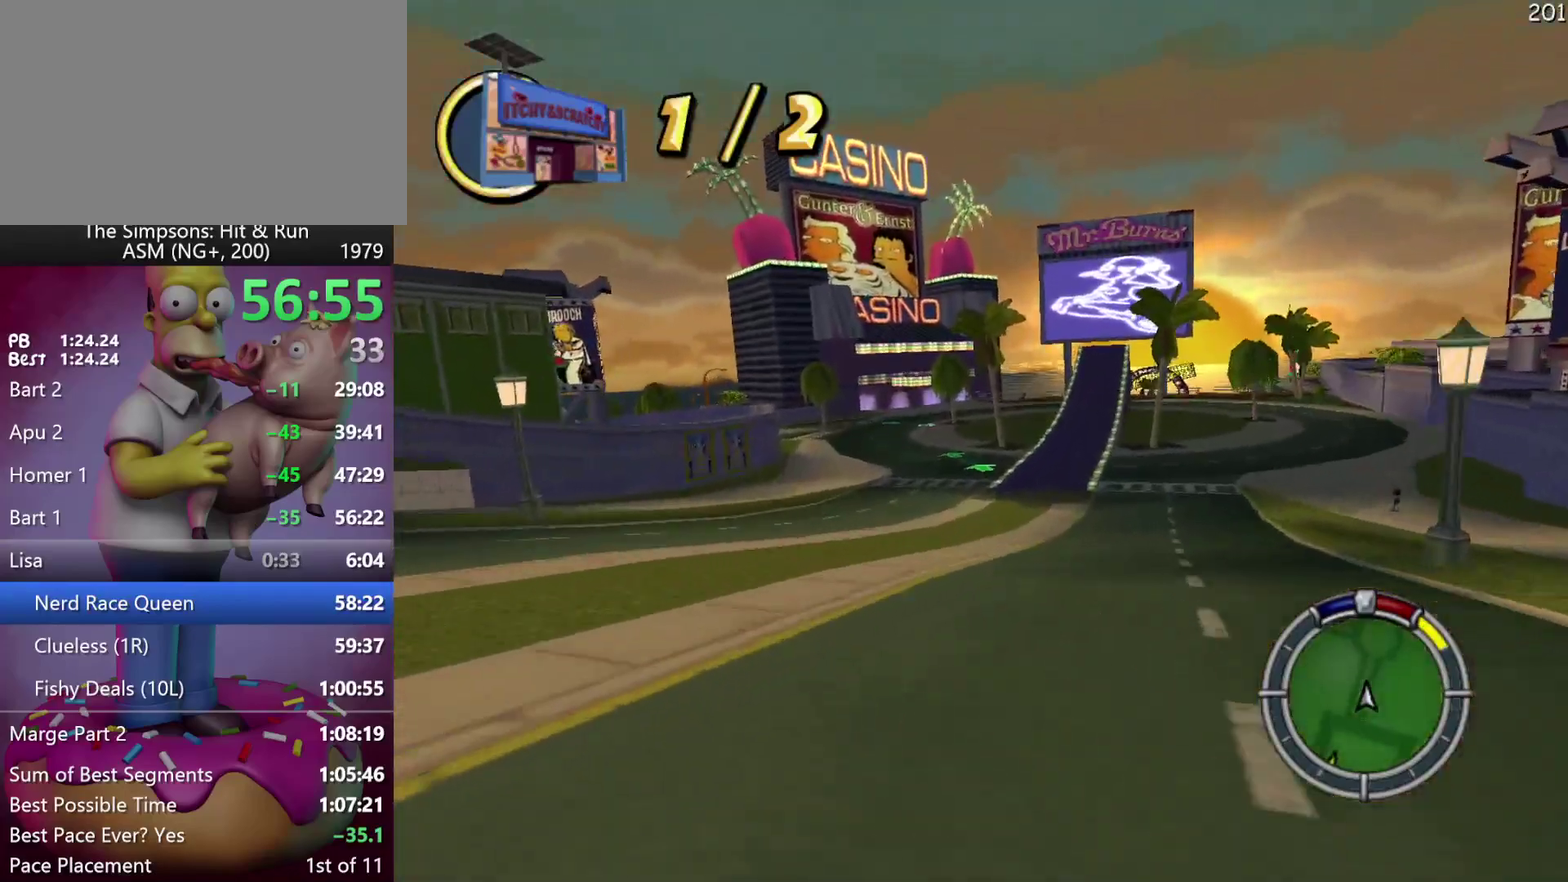
Gameplay with a controller (Xbox layout); each line is a JSON object with the inputs held at the frame after it. "events" lists button and stick changes between this image and that frame as [ms after this image, input, new state], when the widget could be followed in between. Not read: DPAD_DOWN DPAD_LEFT DPAD_RIGHT DPAD_UP L3 R3.
{"buttons": ["R2"], "left_stick": "right", "events": [[217, "left_stick", "right"]]}
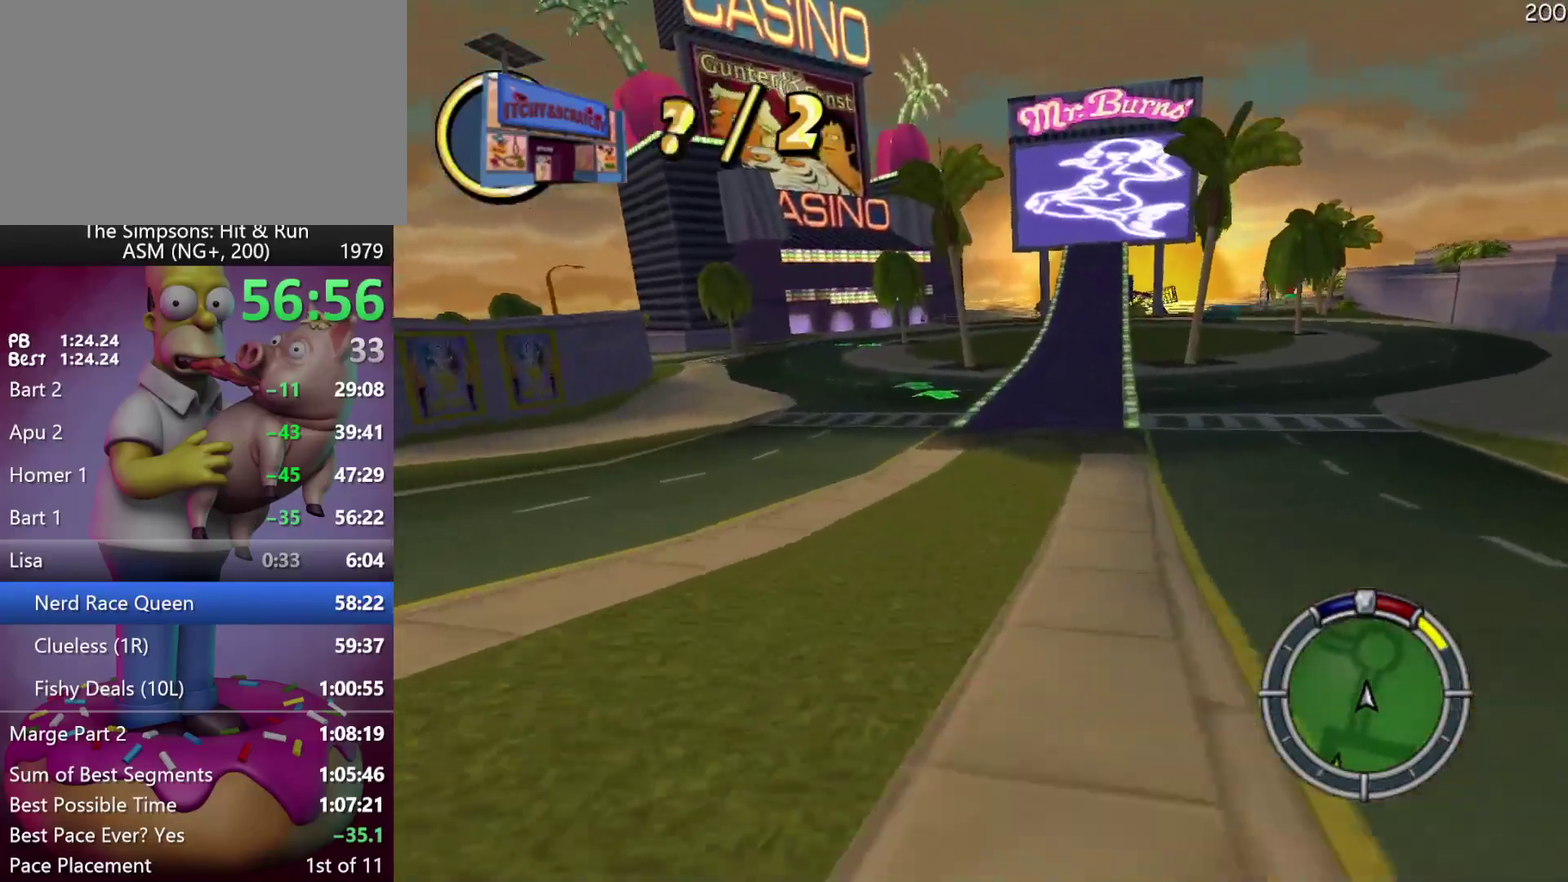
{"buttons": ["R2"], "left_stick": "right", "events": []}
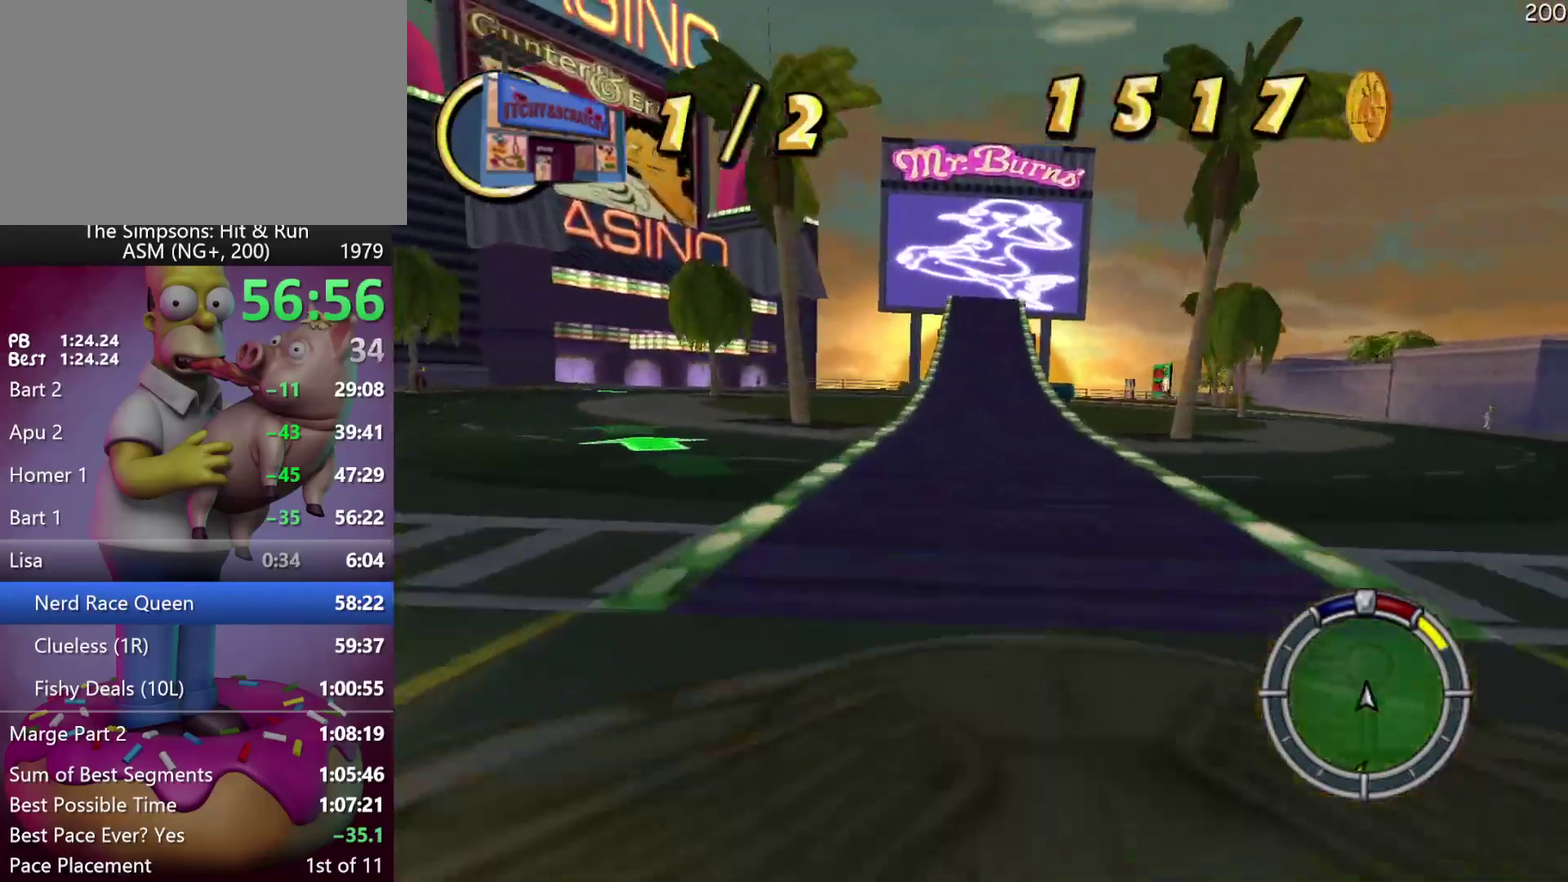
{"buttons": ["R2"], "left_stick": "right", "events": [[67, "left_stick", "center"], [117, "left_stick", "right"]]}
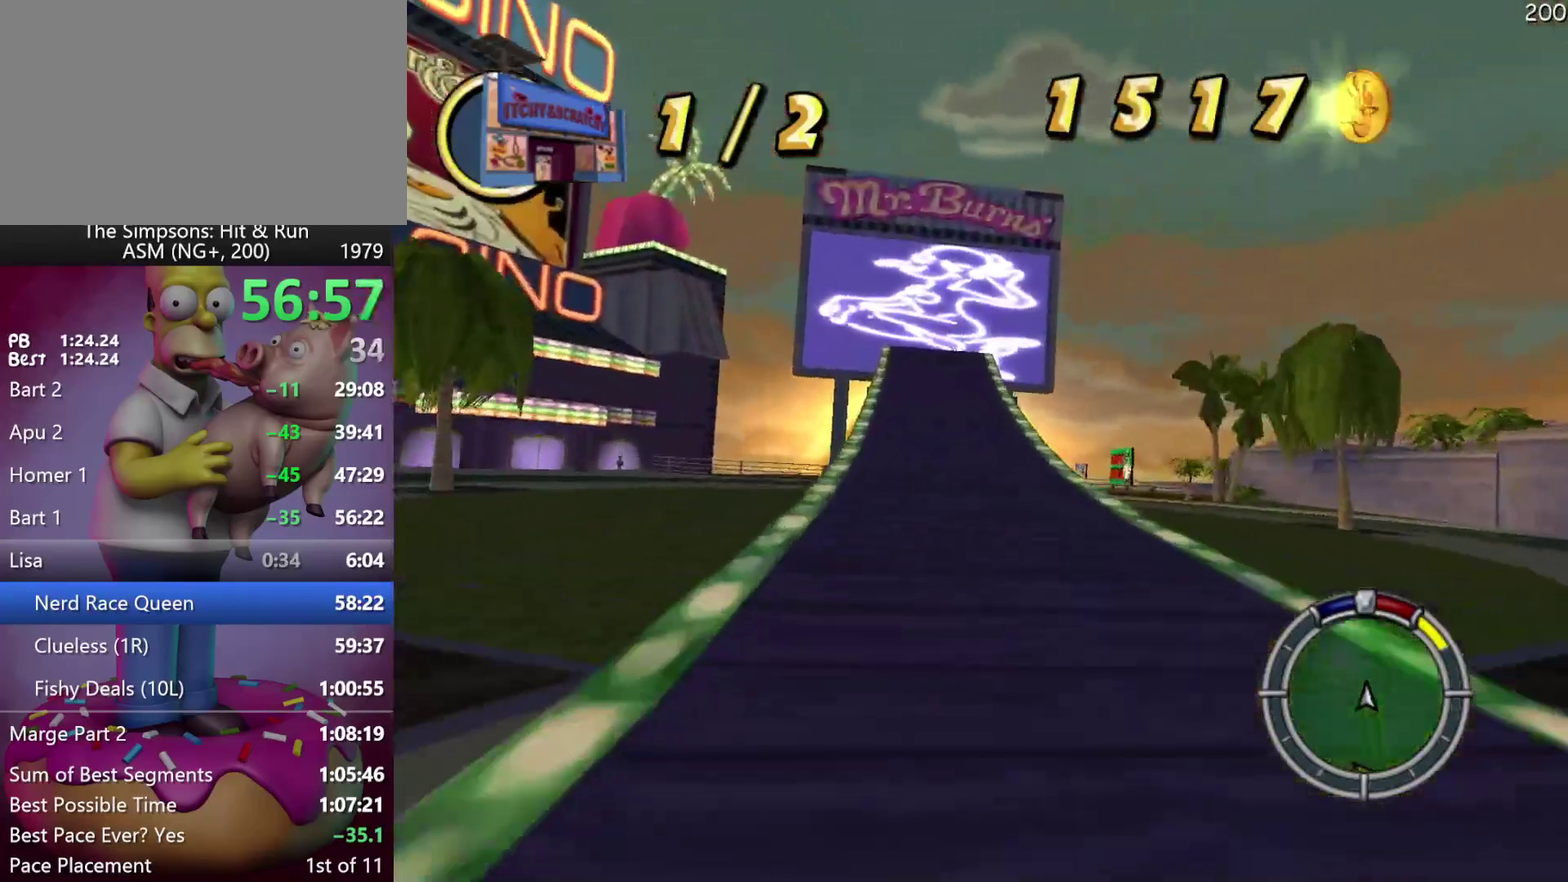
{"buttons": ["R2"], "left_stick": "right", "events": []}
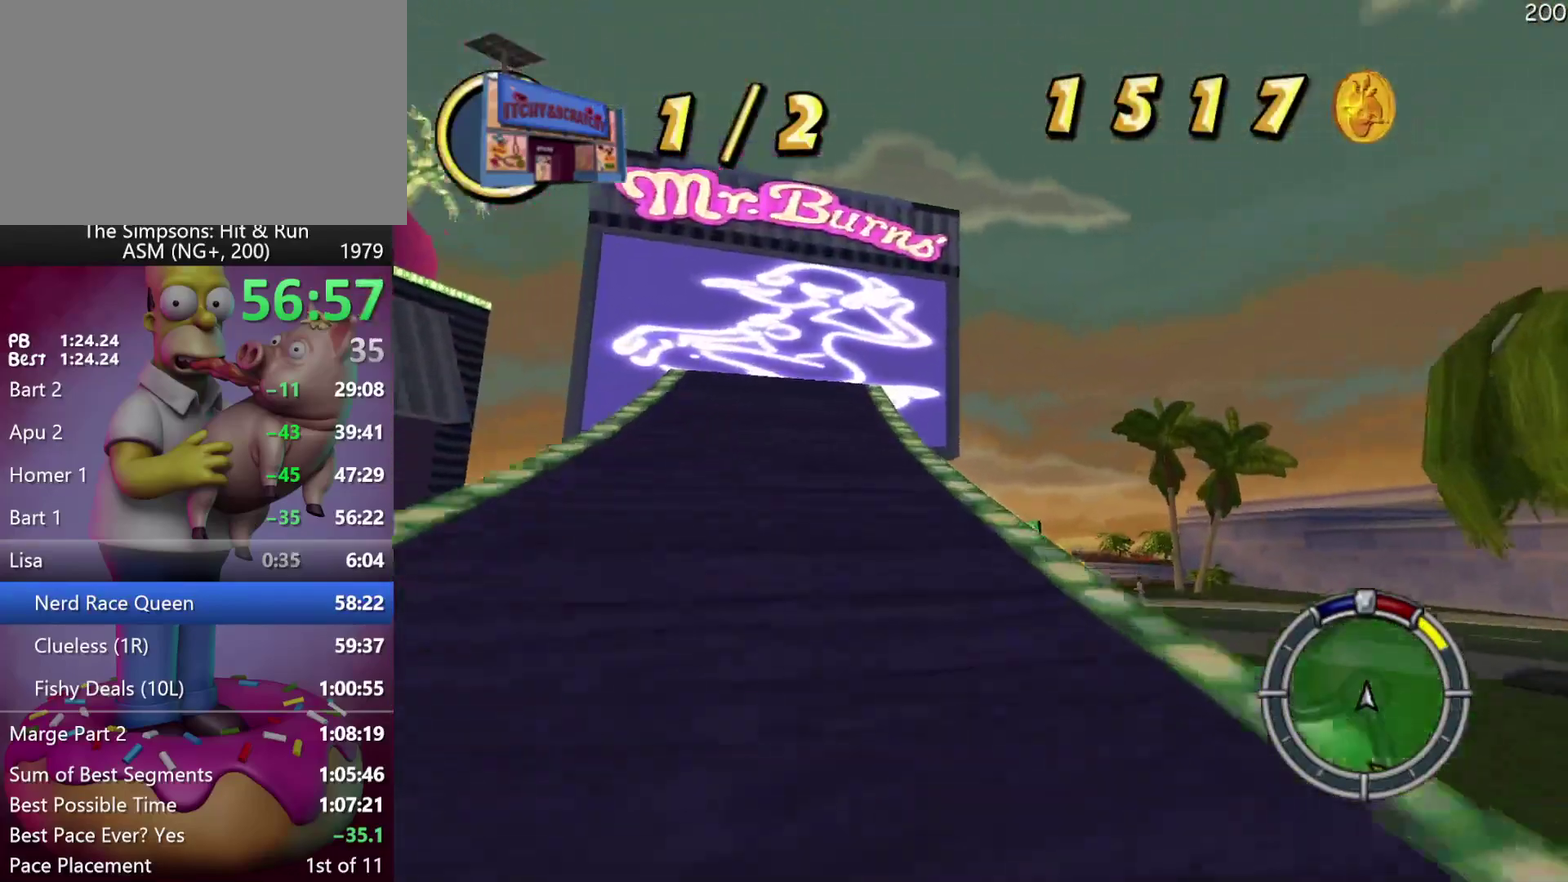
{"buttons": ["R2"], "left_stick": "right", "events": []}
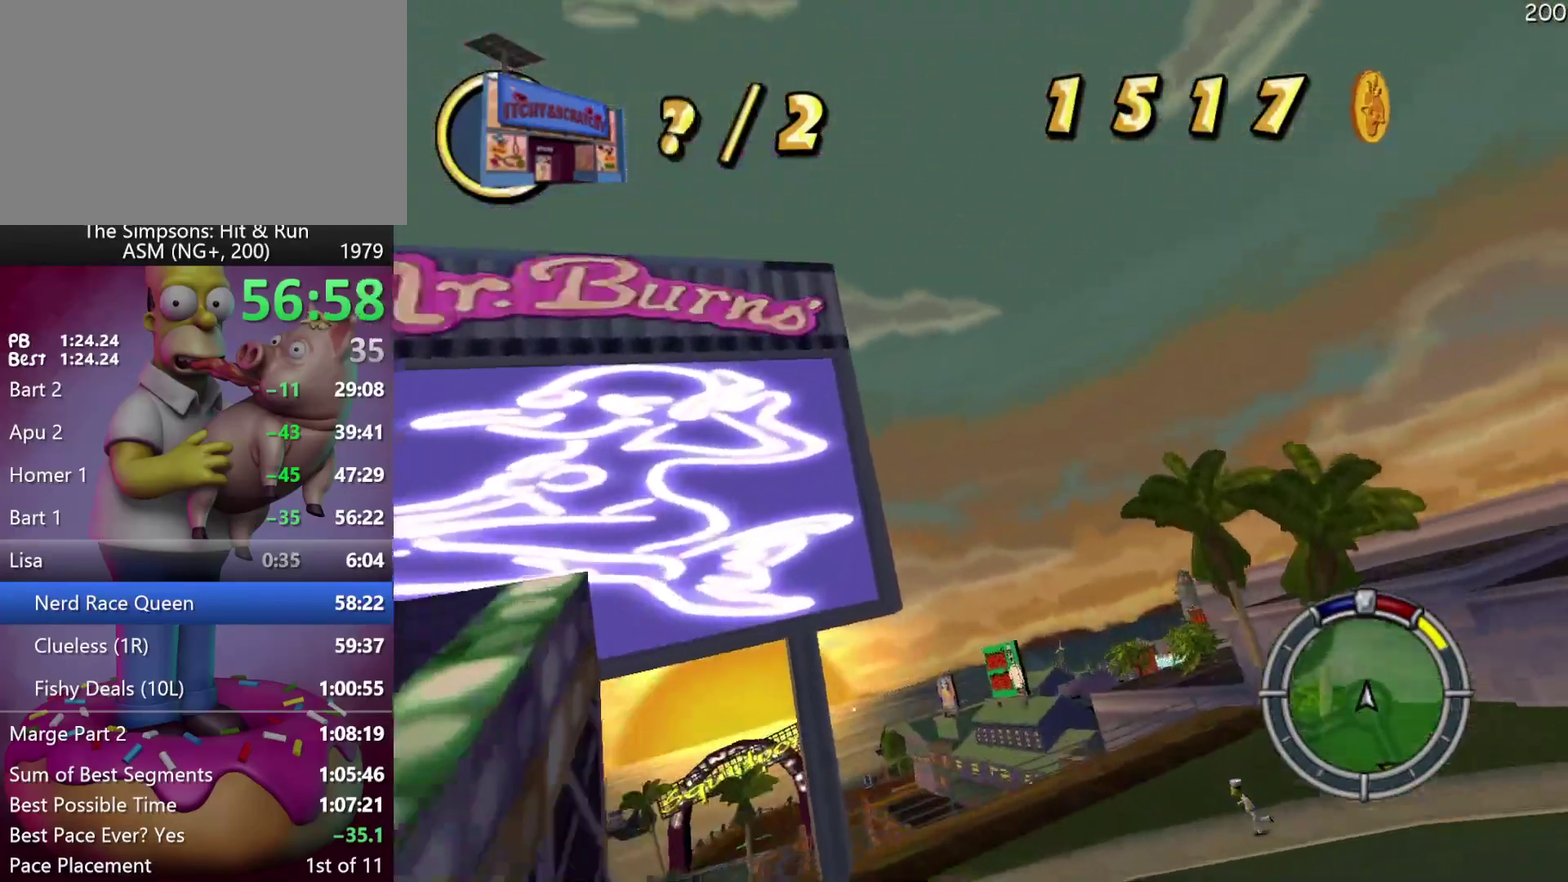
{"buttons": ["R2"], "left_stick": "center", "events": [[233, "left_stick", "center"]]}
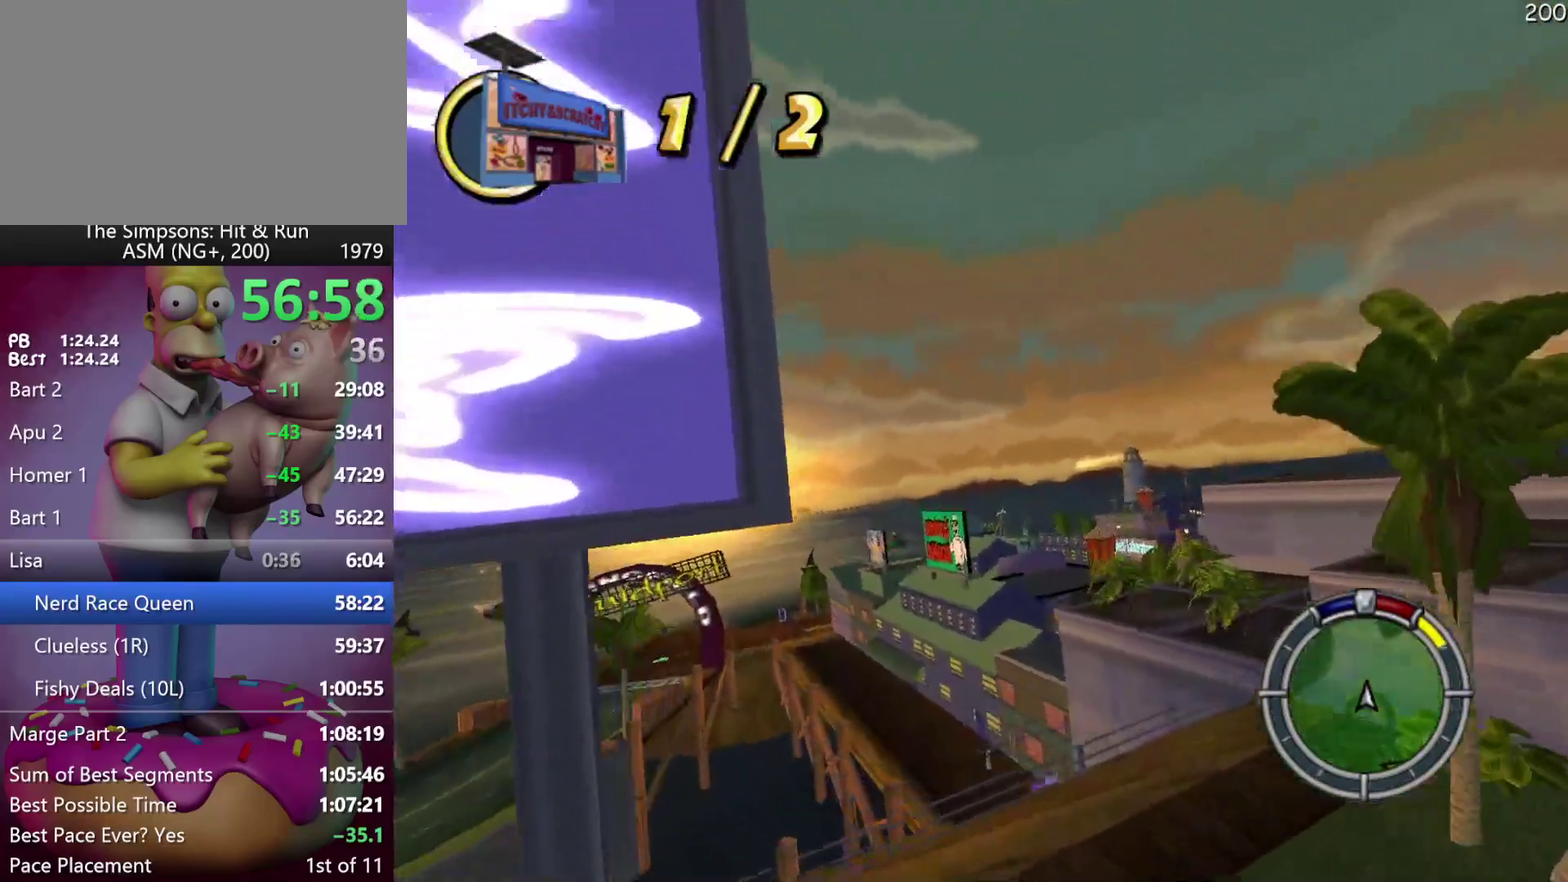
{"buttons": ["R2"], "left_stick": "center", "events": [[167, "A", "down"], [283, "A", "up"]]}
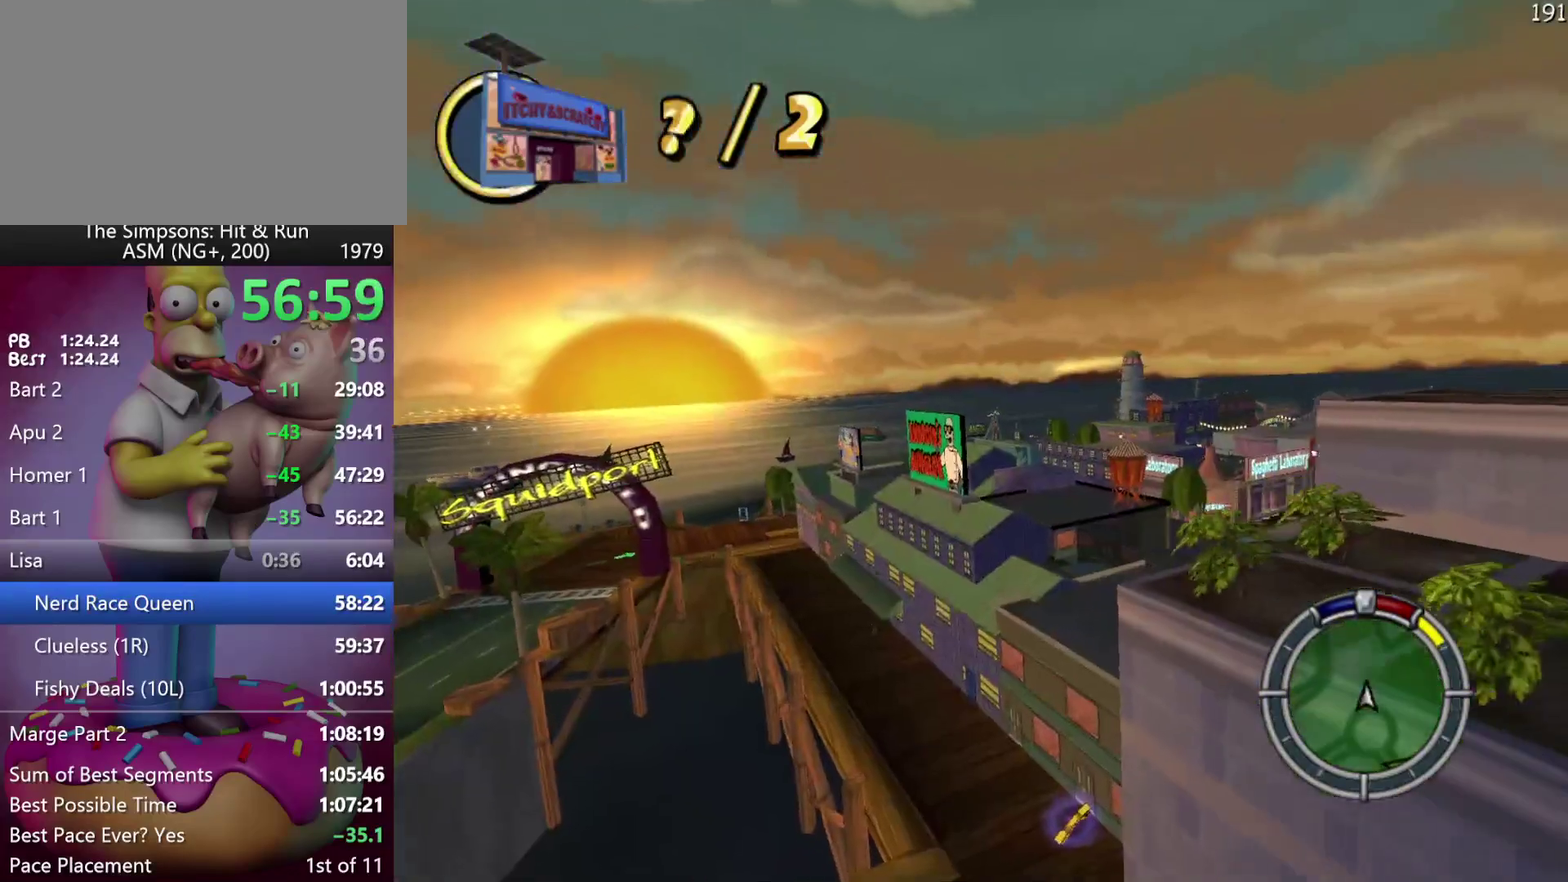
{"buttons": ["R2"], "left_stick": "center", "events": [[167, "A", "down"], [300, "A", "up"]]}
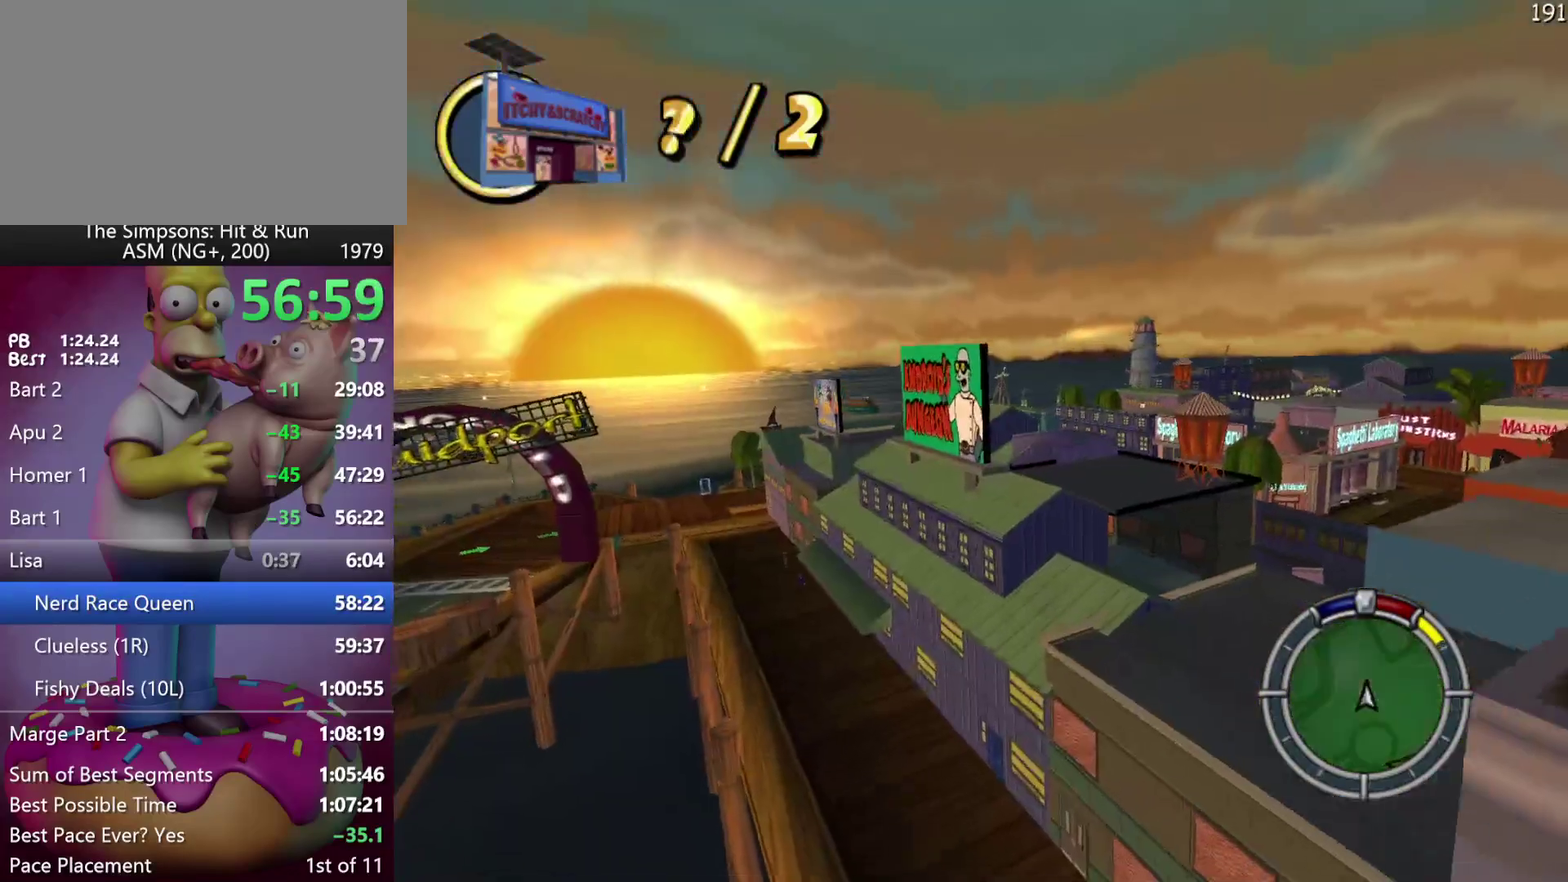
{"buttons": ["R2"], "left_stick": "center", "events": [[200, "A", "down"], [283, "A", "up"]]}
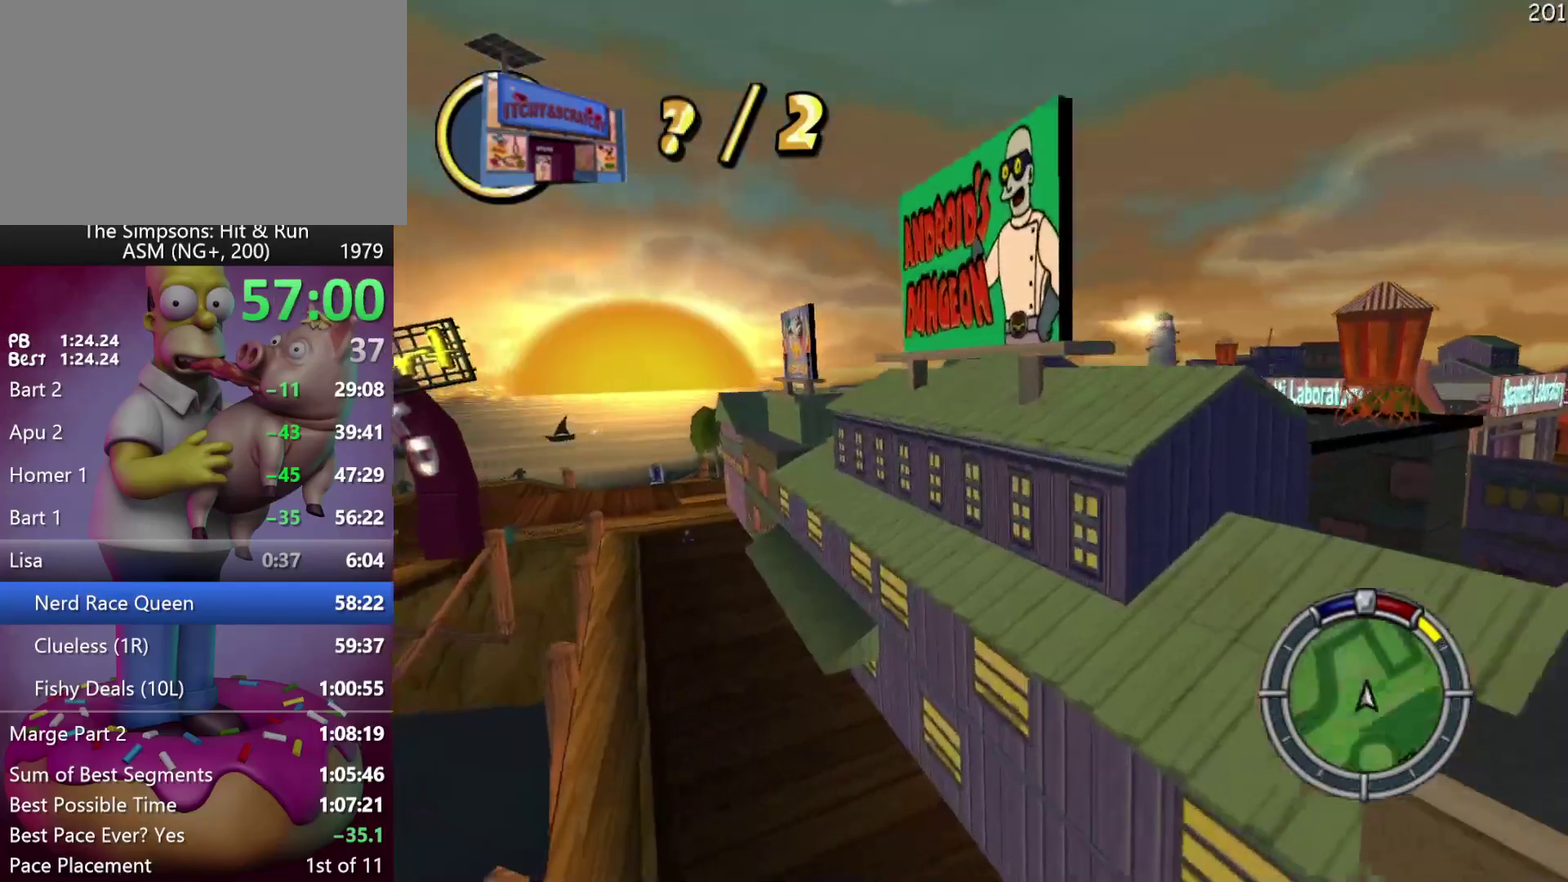
{"buttons": ["R2"], "left_stick": "left", "events": [[100, "left_stick", "left"]]}
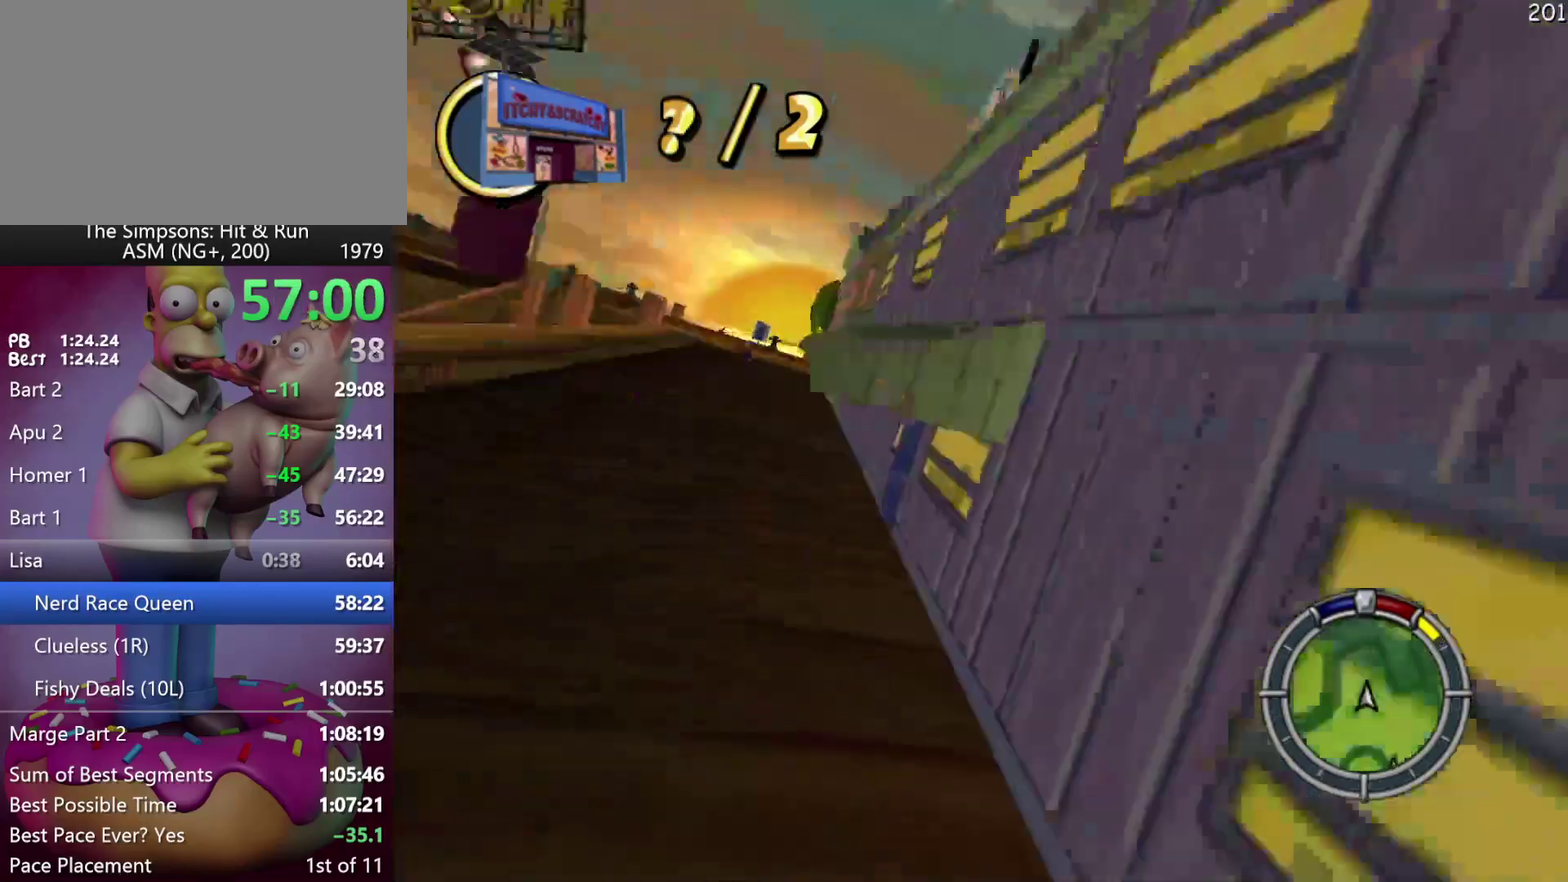
{"buttons": ["R2"], "left_stick": "left", "events": [[167, "left_stick", "center"], [300, "left_stick", "left"], [383, "A", "down"], [450, "A", "up"]]}
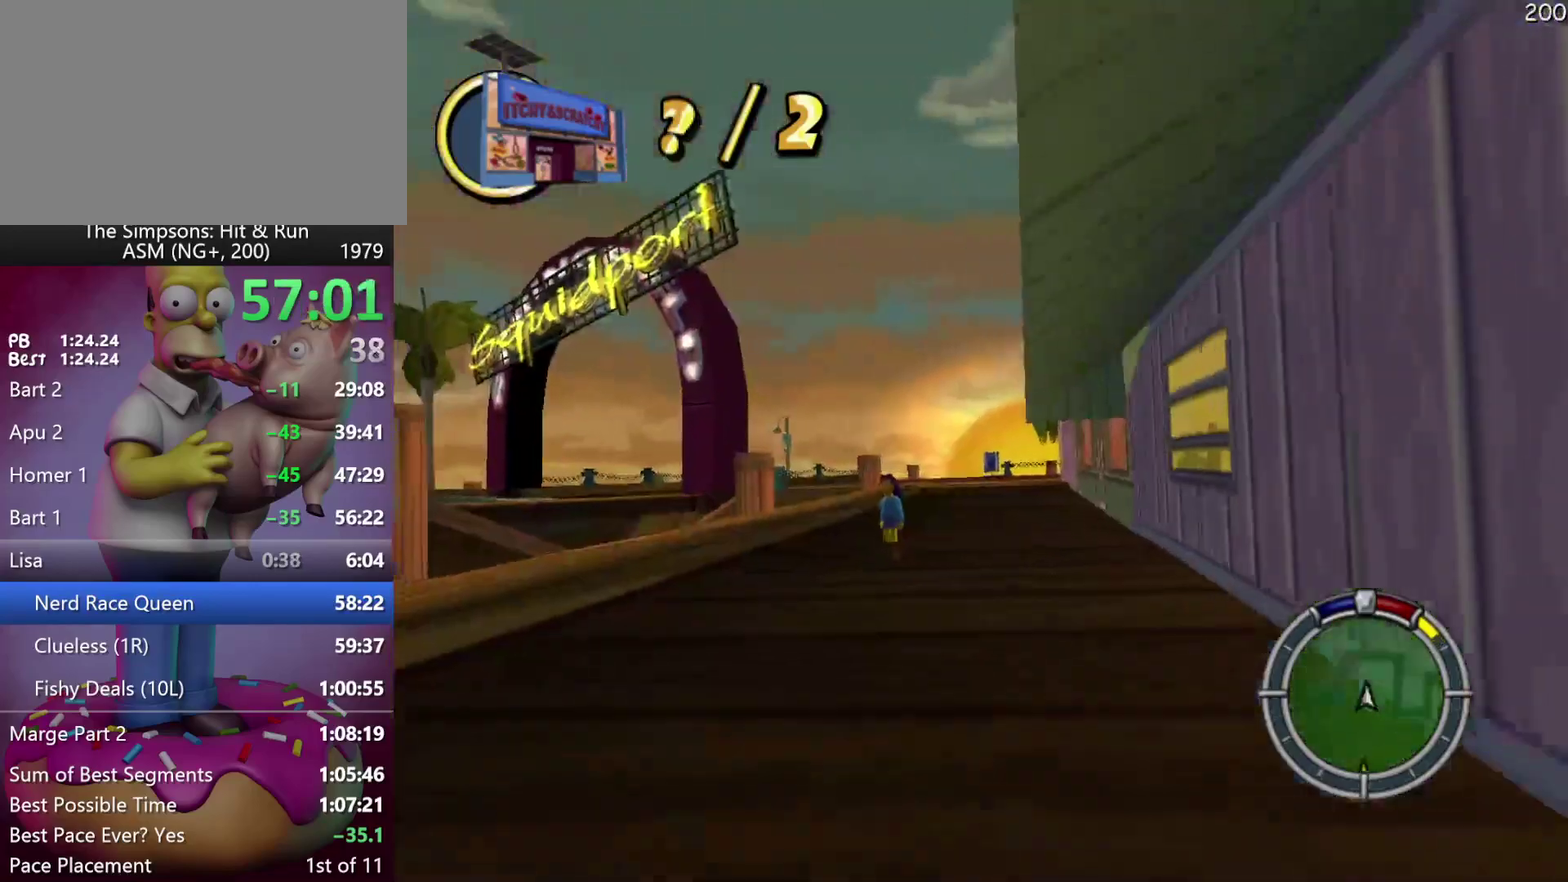
{"buttons": ["R2"], "left_stick": "right", "events": [[133, "left_stick", "center"], [267, "left_stick", "right"]]}
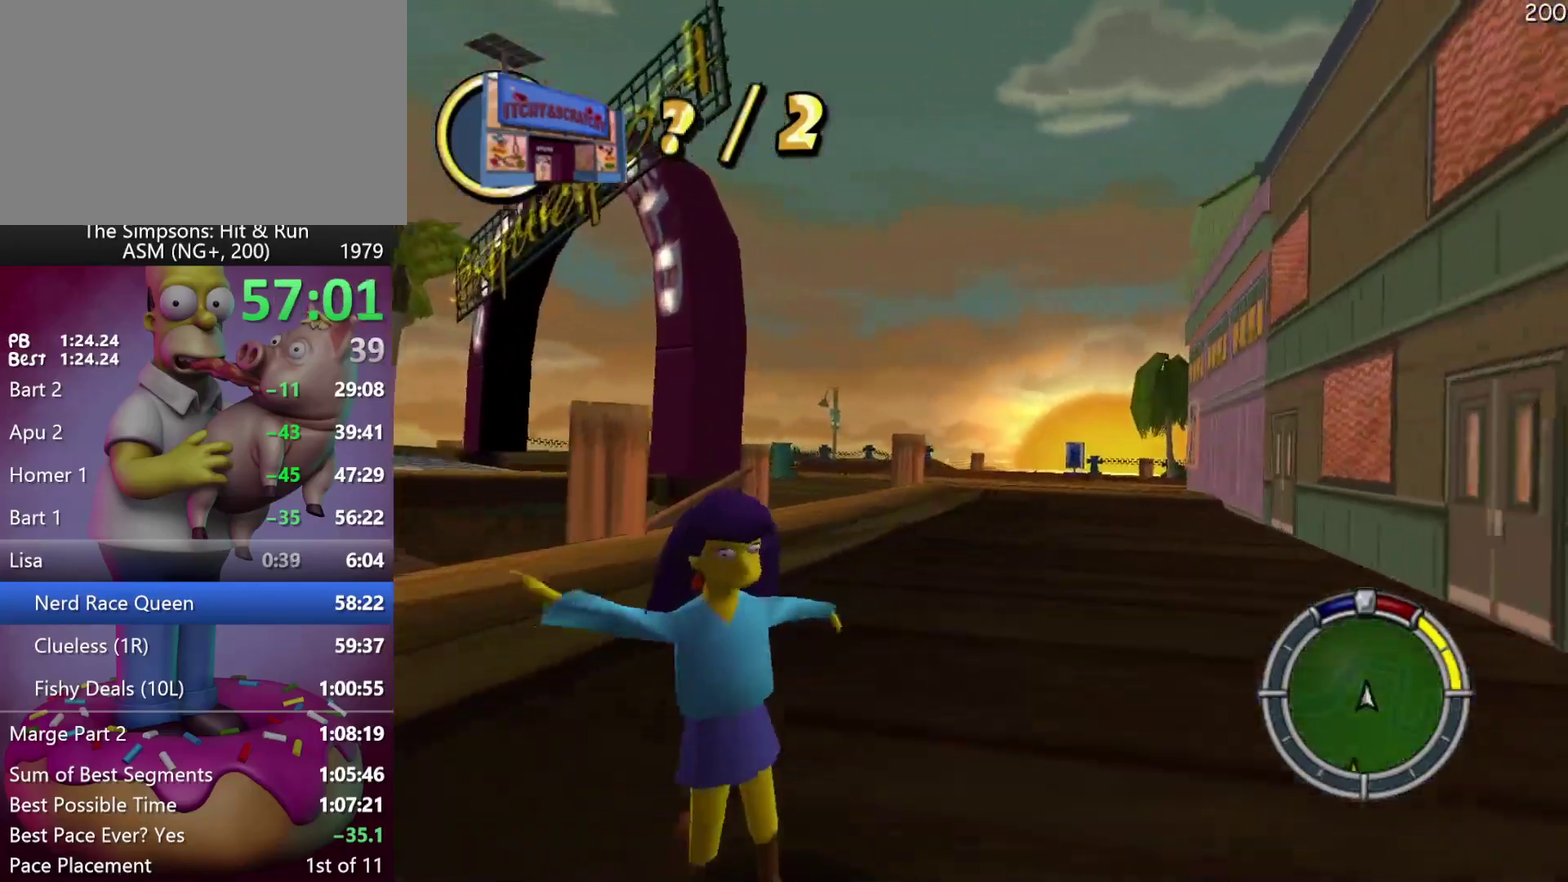
{"buttons": ["R2"], "left_stick": "right", "events": [[117, "left_stick", "center"], [217, "left_stick", "left"], [333, "left_stick", "center"], [483, "left_stick", "right"]]}
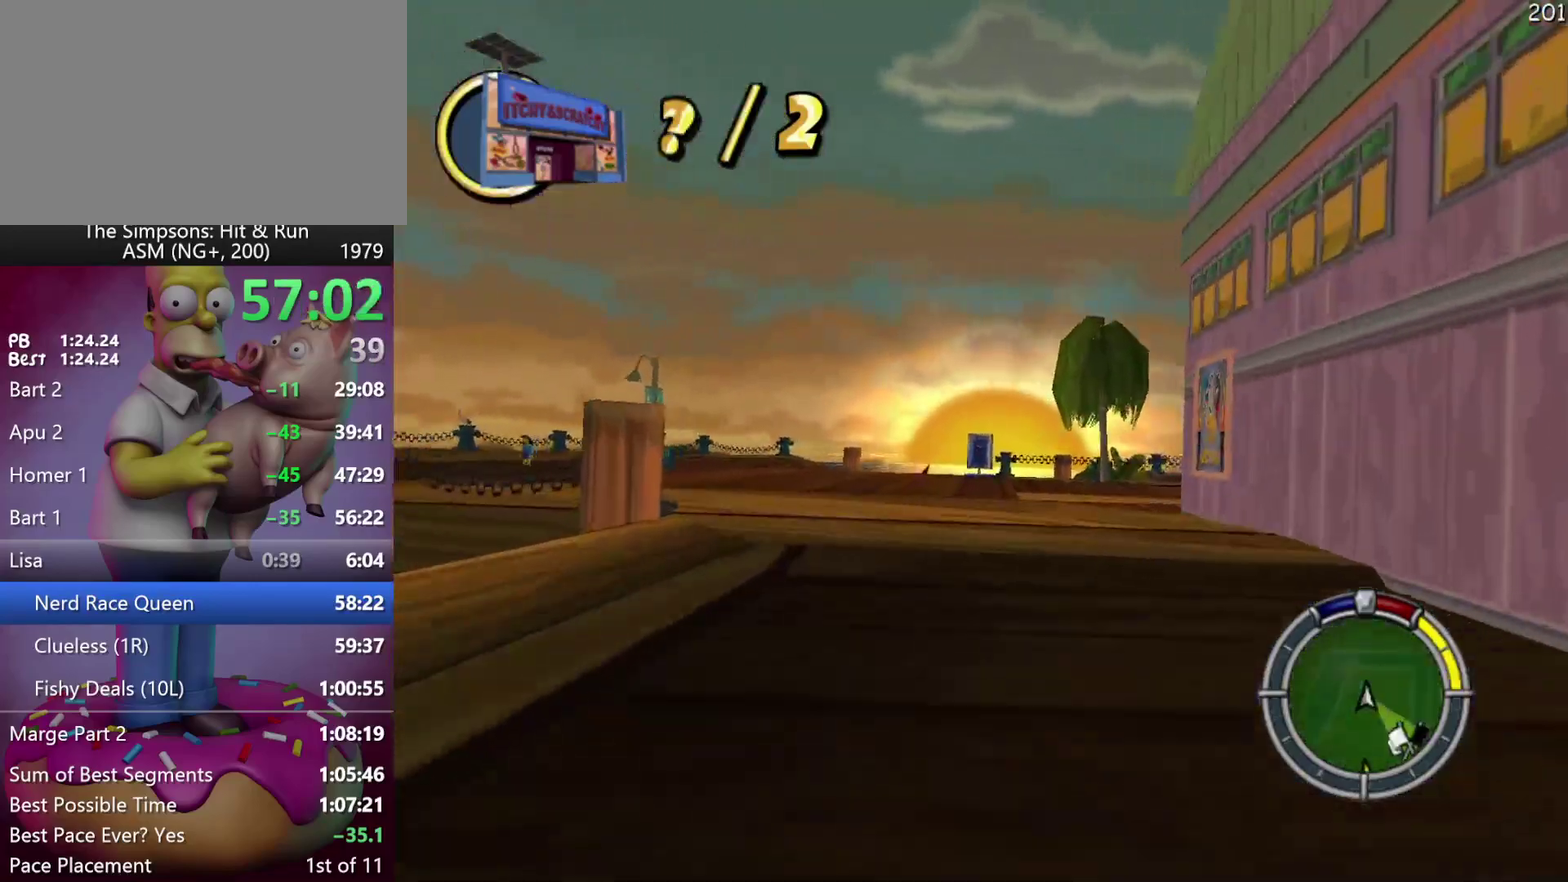
{"buttons": ["X"], "left_stick": "right", "events": [[233, "X", "down"], [467, "R2", "up"]]}
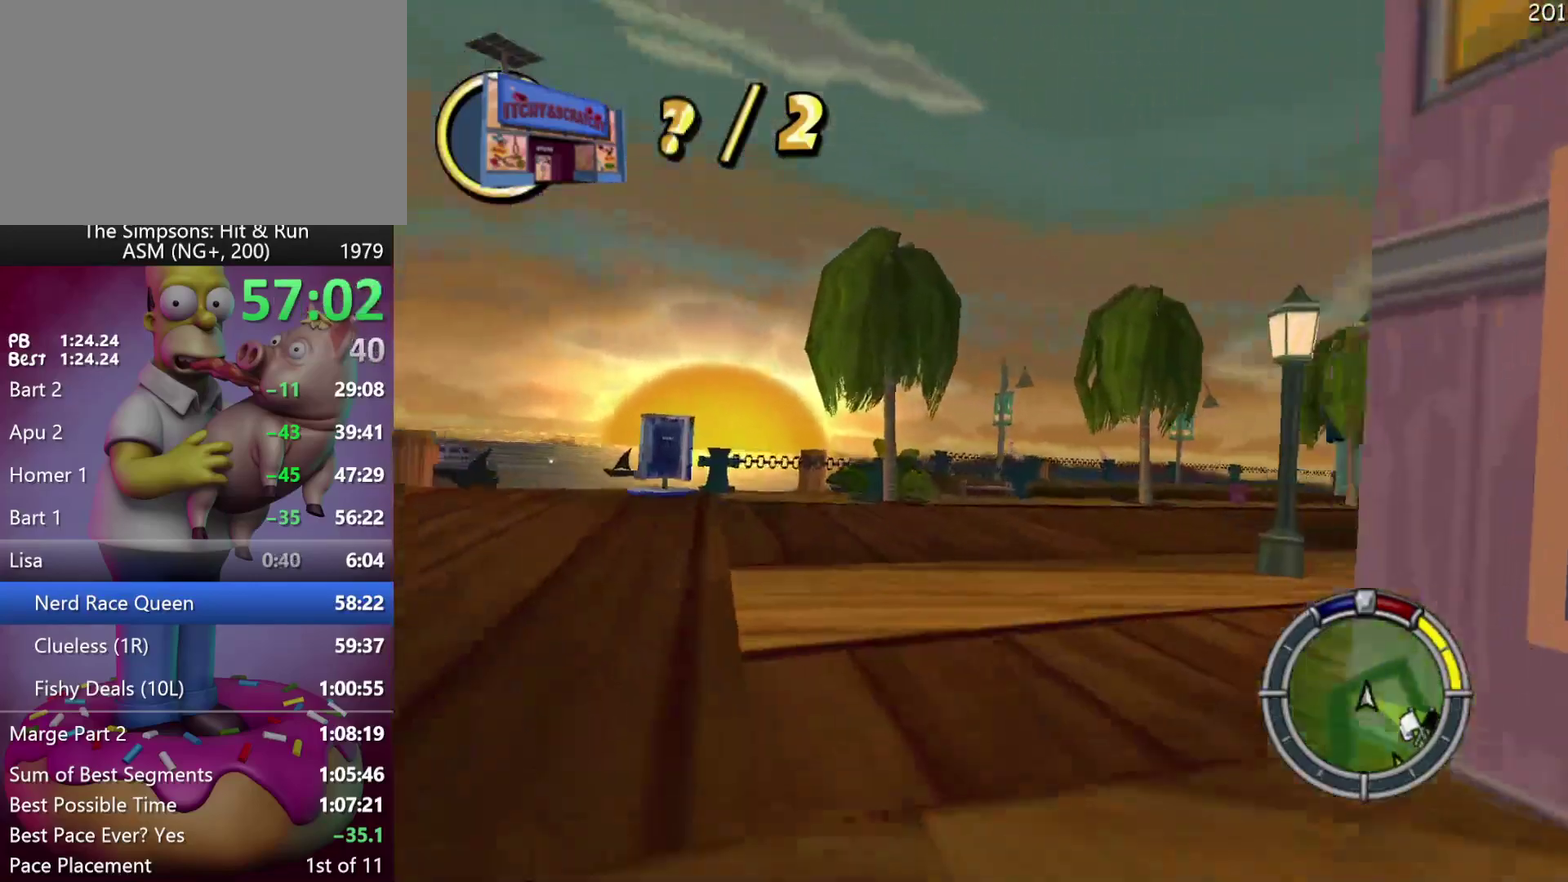
{"buttons": ["R2"], "left_stick": "right", "events": [[250, "R2", "down"], [500, "X", "up"]]}
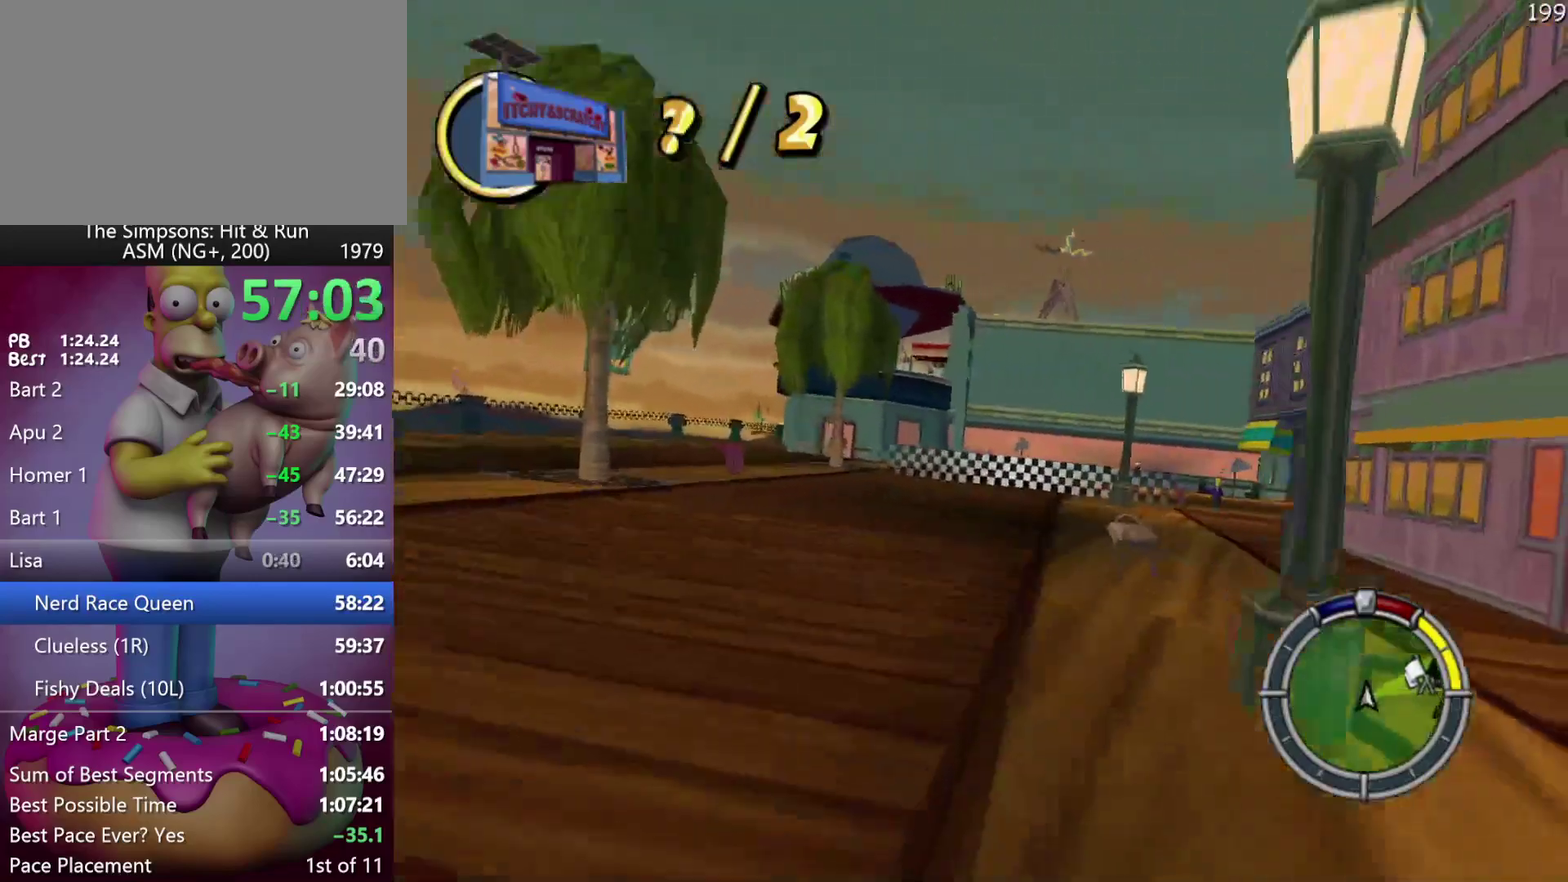
{"buttons": ["R2"], "left_stick": "center", "events": [[267, "A", "down"], [267, "left_stick", "center"], [333, "A", "up"]]}
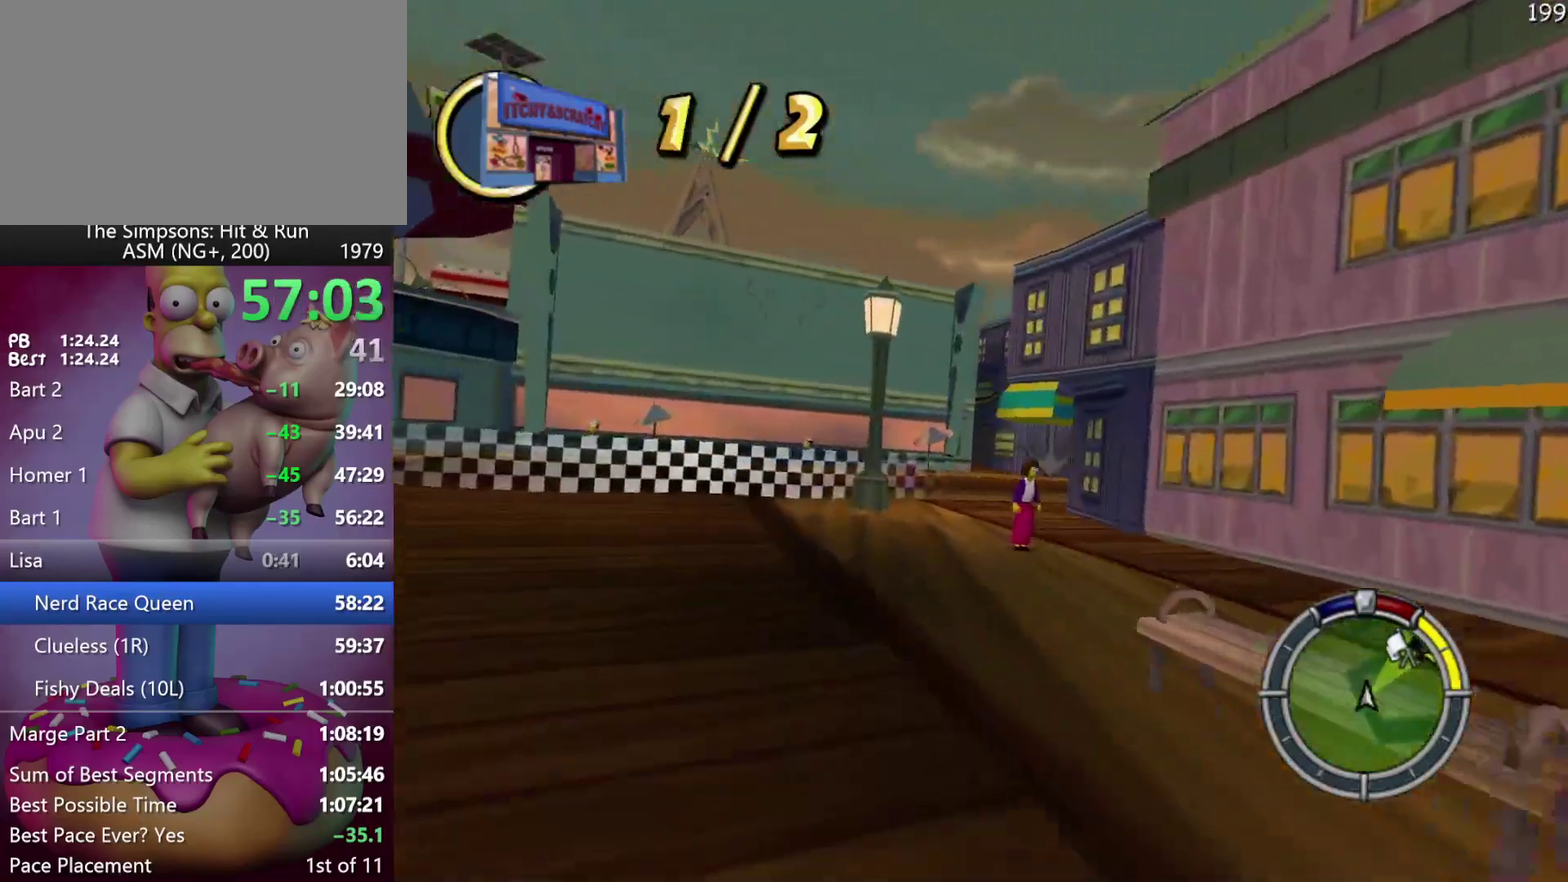
{"buttons": ["R2"], "left_stick": "right", "events": [[233, "left_stick", "right"], [383, "left_stick", "center"], [433, "left_stick", "right"]]}
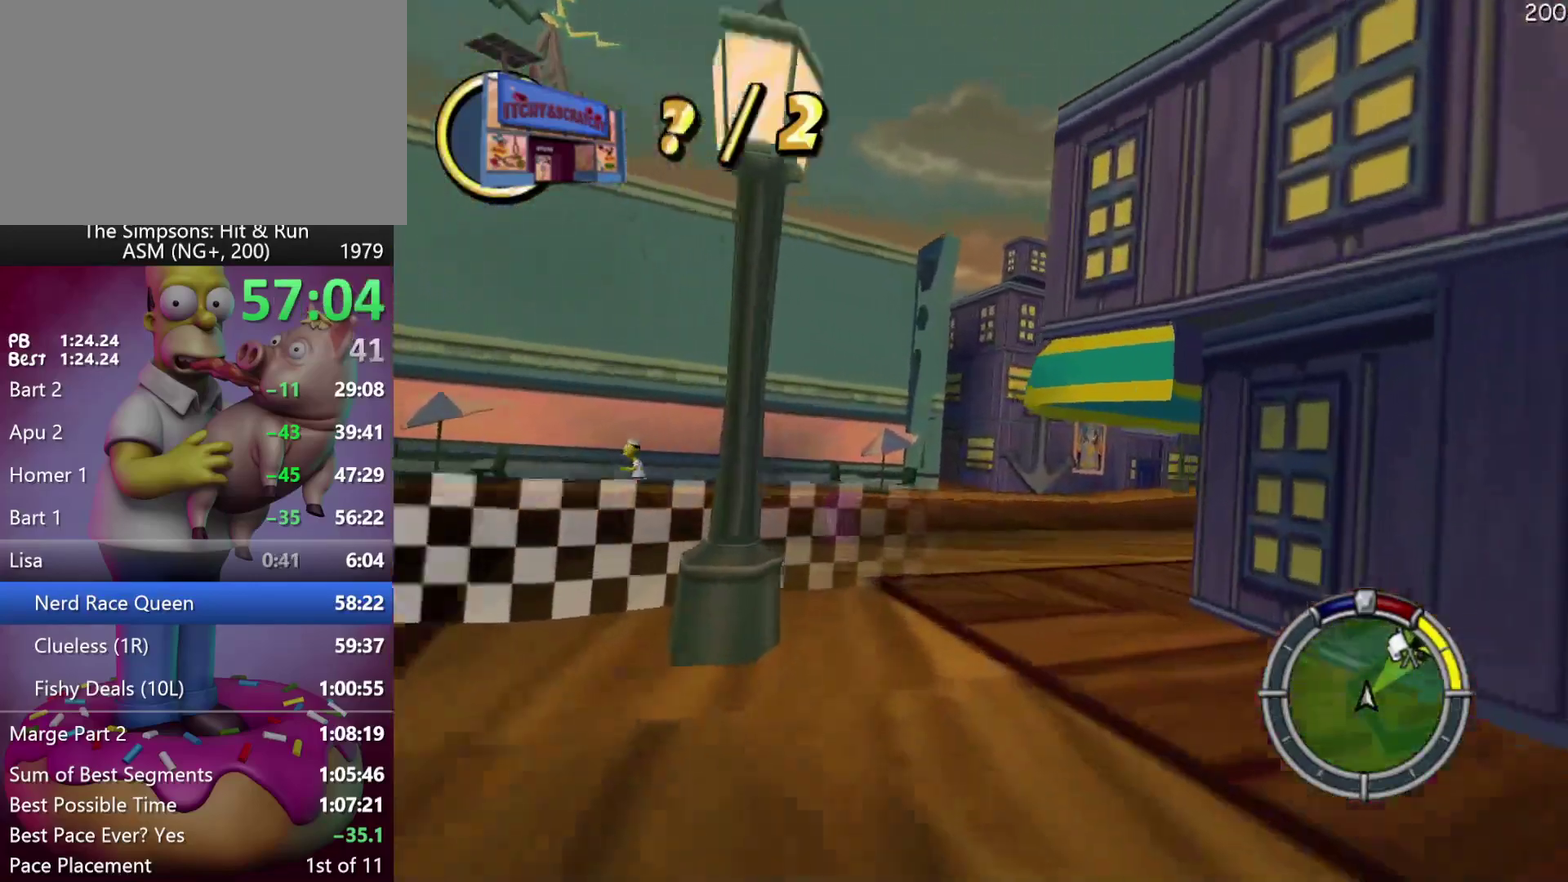
{"buttons": ["R2"], "left_stick": "right", "events": [[217, "left_stick", "center"], [267, "left_stick", "right"]]}
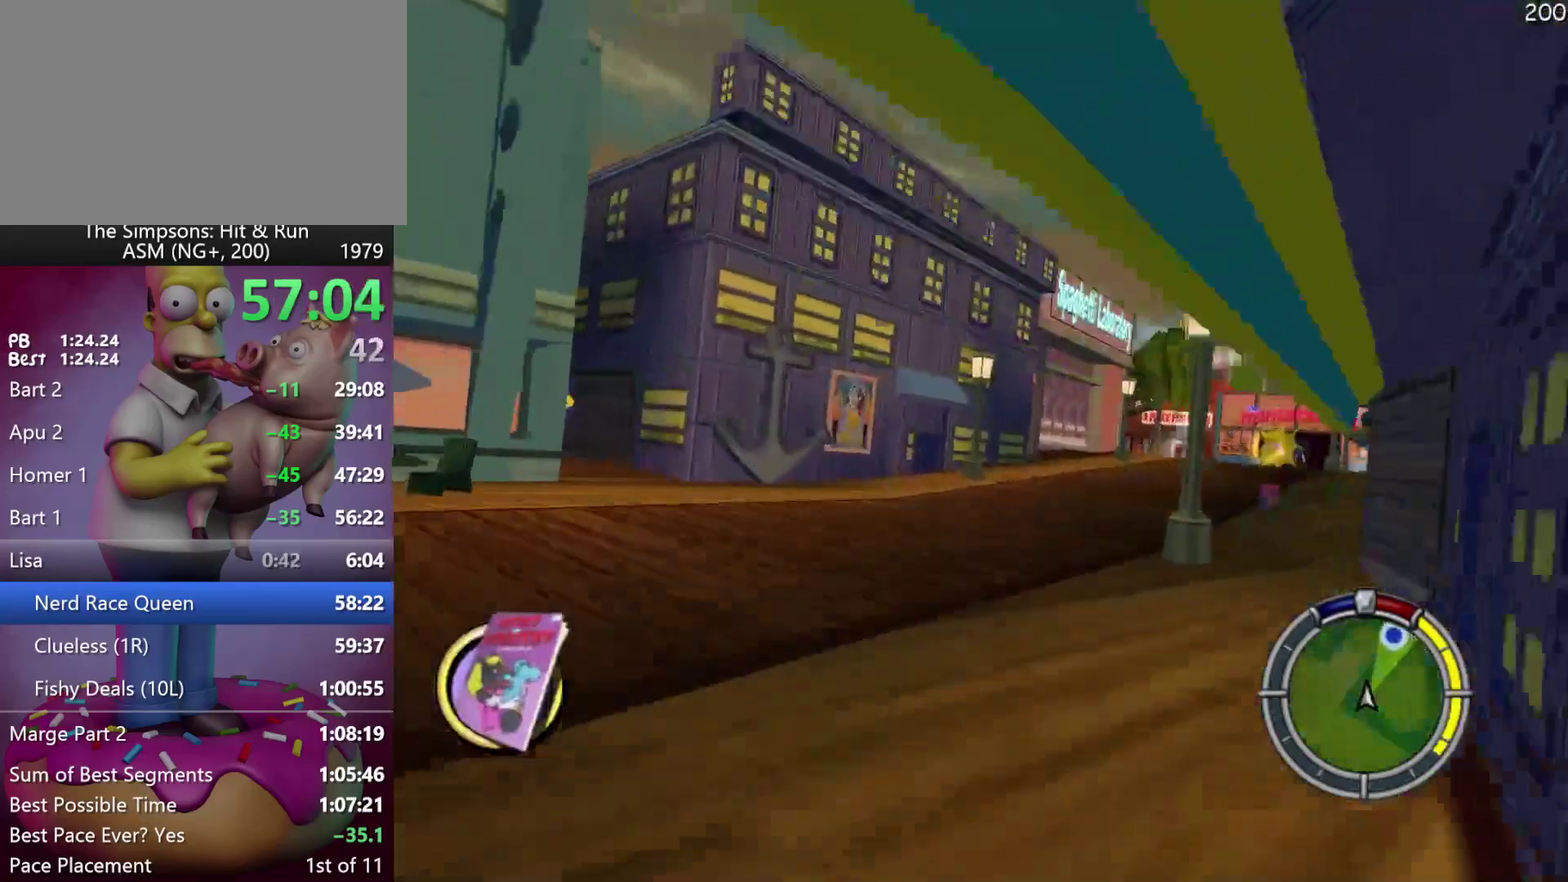
{"buttons": ["R2"], "left_stick": "right", "events": [[150, "left_stick", "center"], [300, "left_stick", "right"], [433, "R1", "down"], [500, "R1", "up"]]}
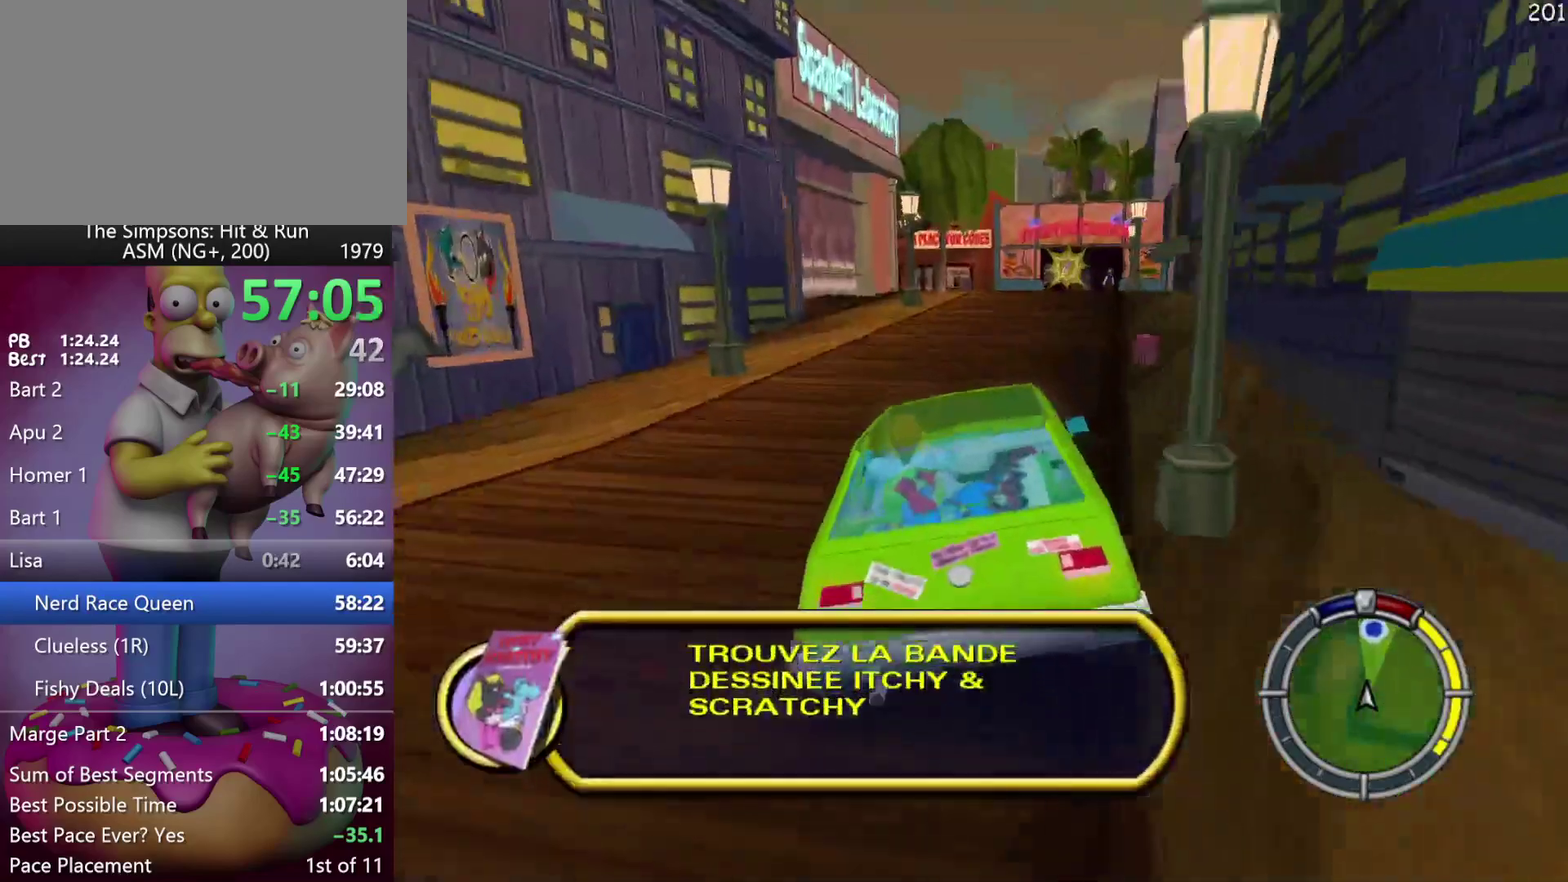
{"buttons": ["R2"], "left_stick": "right", "events": [[83, "R1", "down"], [83, "left_stick", "center"], [200, "R1", "up"], [367, "left_stick", "right"]]}
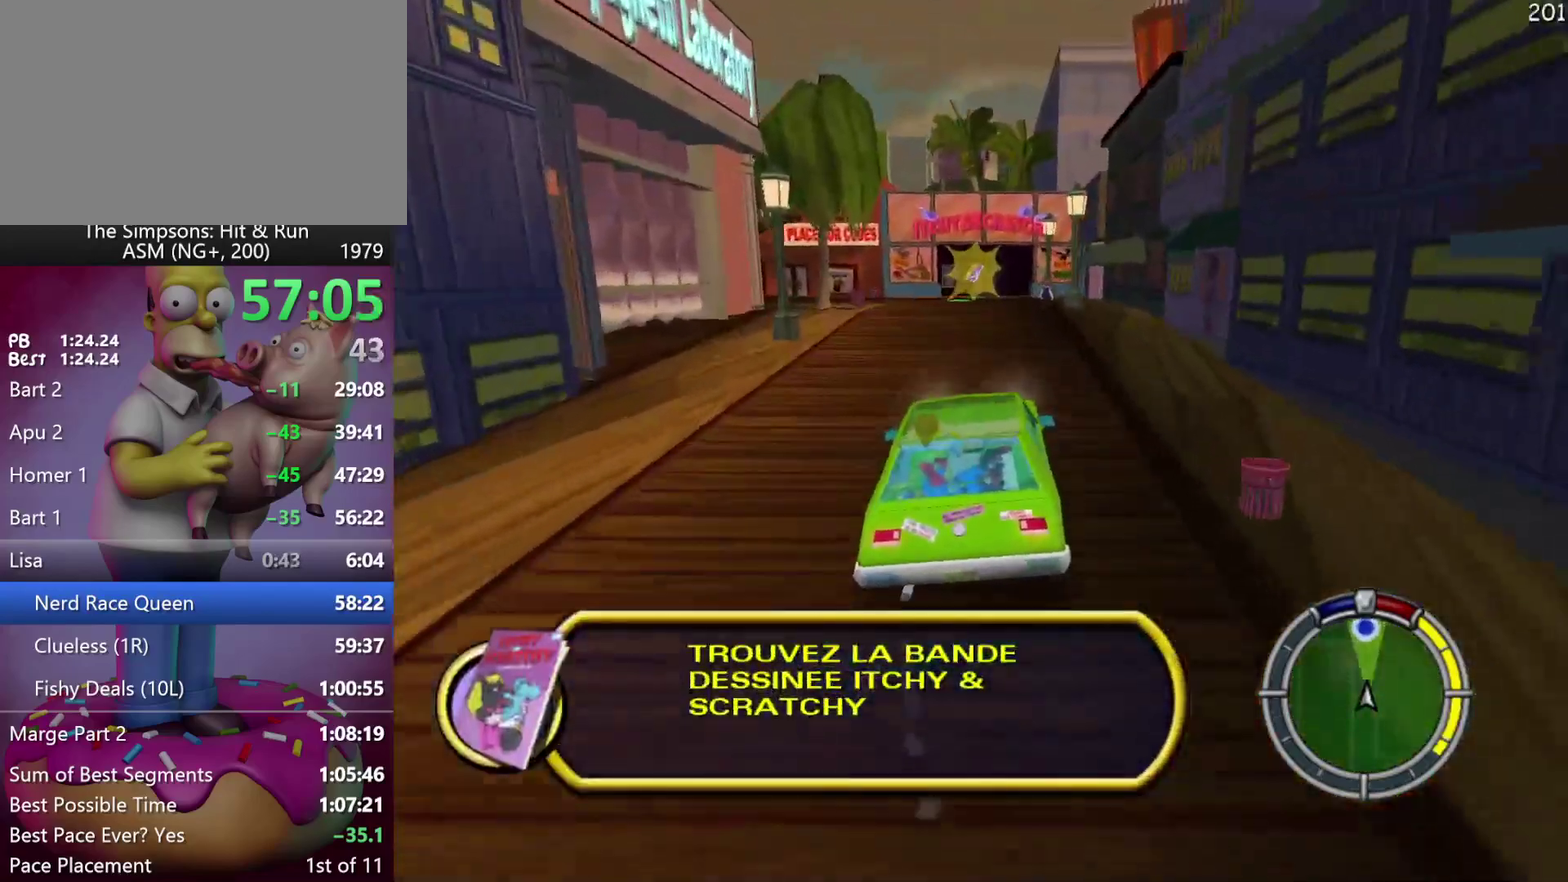
{"buttons": ["R2"], "left_stick": "center", "events": [[33, "left_stick", "center"]]}
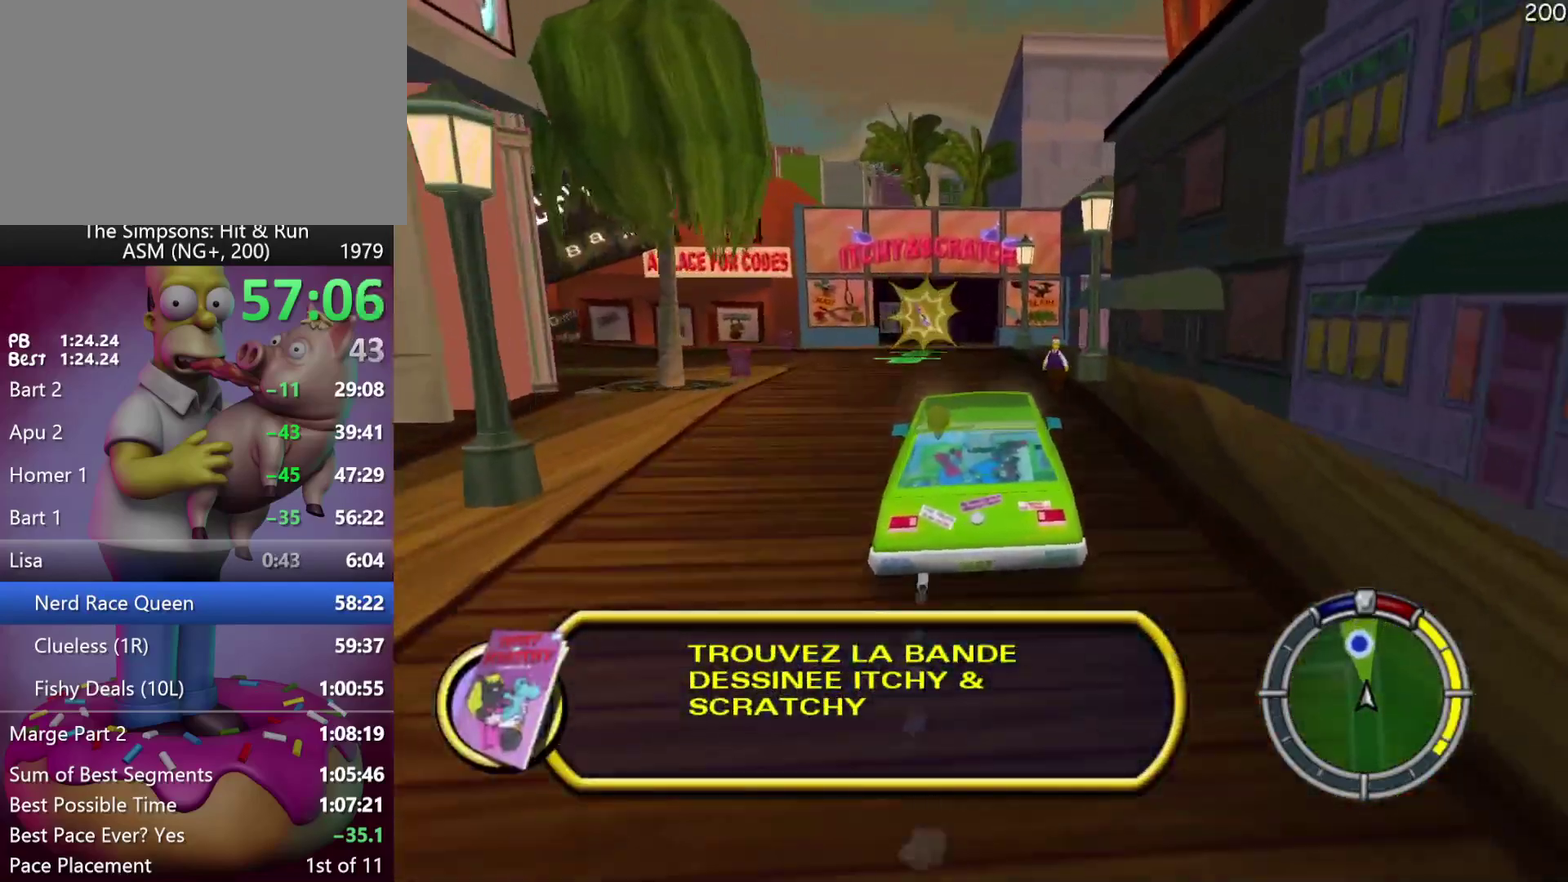
{"buttons": ["R2"], "left_stick": "left", "events": [[83, "left_stick", "left"]]}
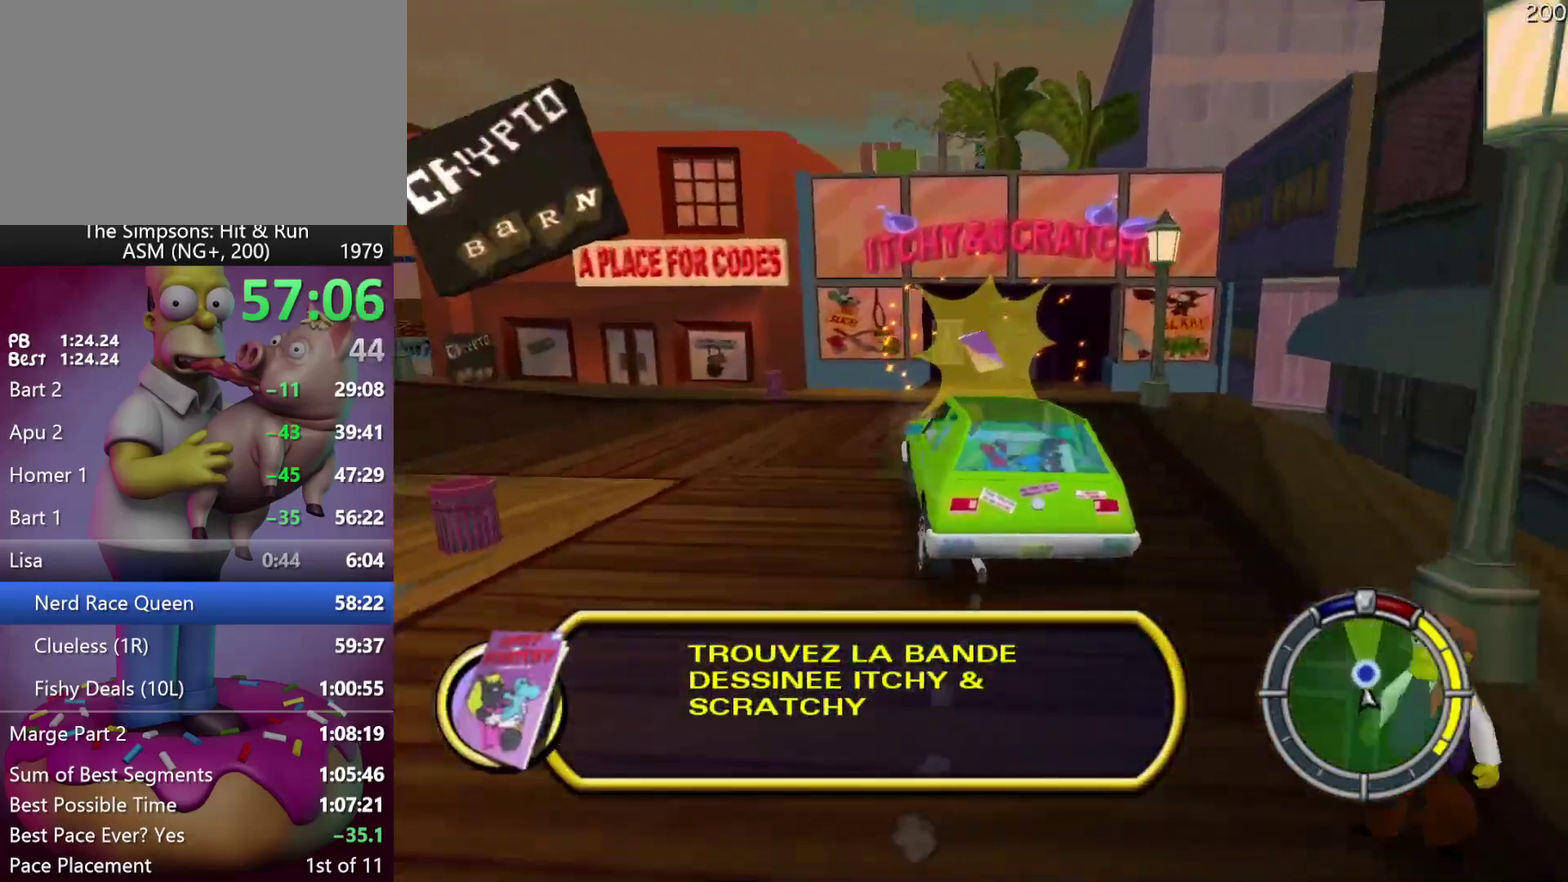
{"buttons": ["X", "R2"], "left_stick": "left", "events": [[50, "X", "down"], [267, "R1", "down"], [400, "R1", "up"]]}
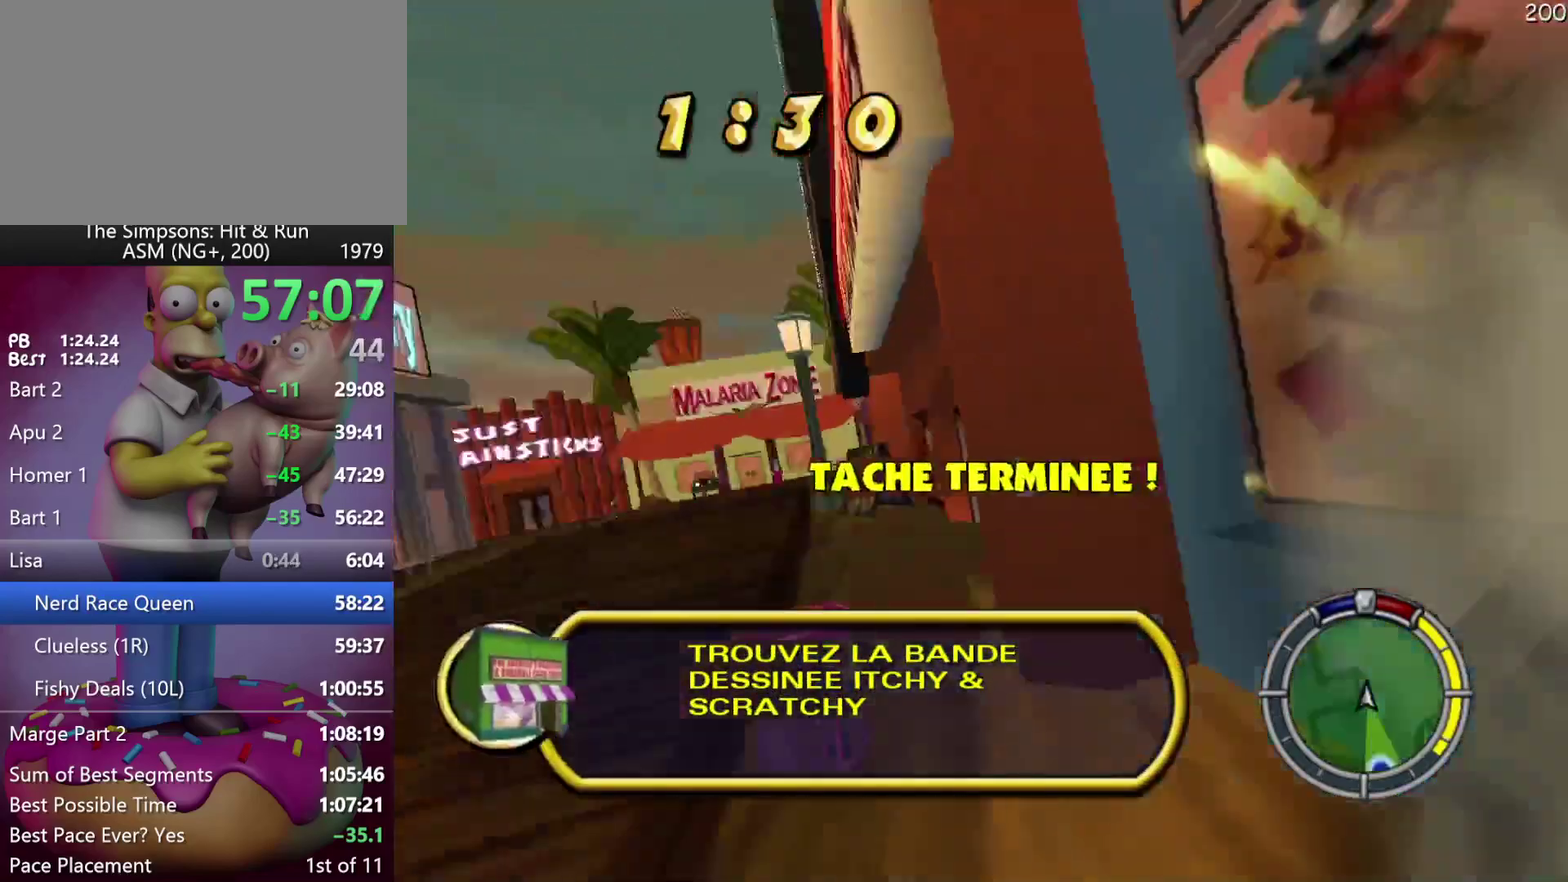
{"buttons": ["R2"], "left_stick": "center", "events": [[67, "X", "up"], [450, "left_stick", "center"]]}
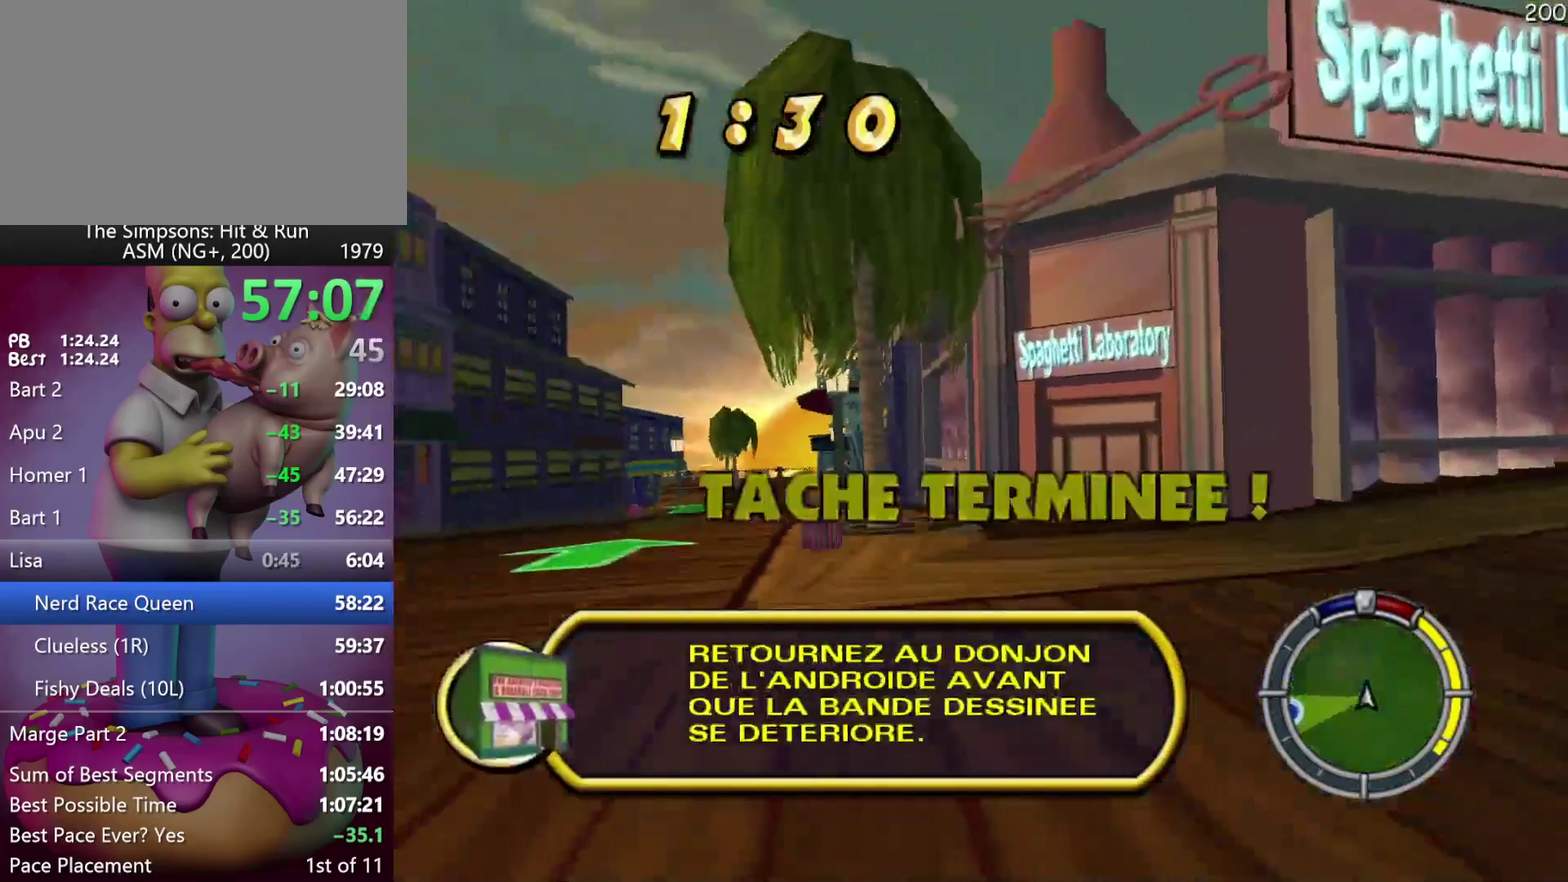
{"buttons": ["A", "R2"], "left_stick": "left", "events": [[433, "A", "down"], [467, "left_stick", "left"]]}
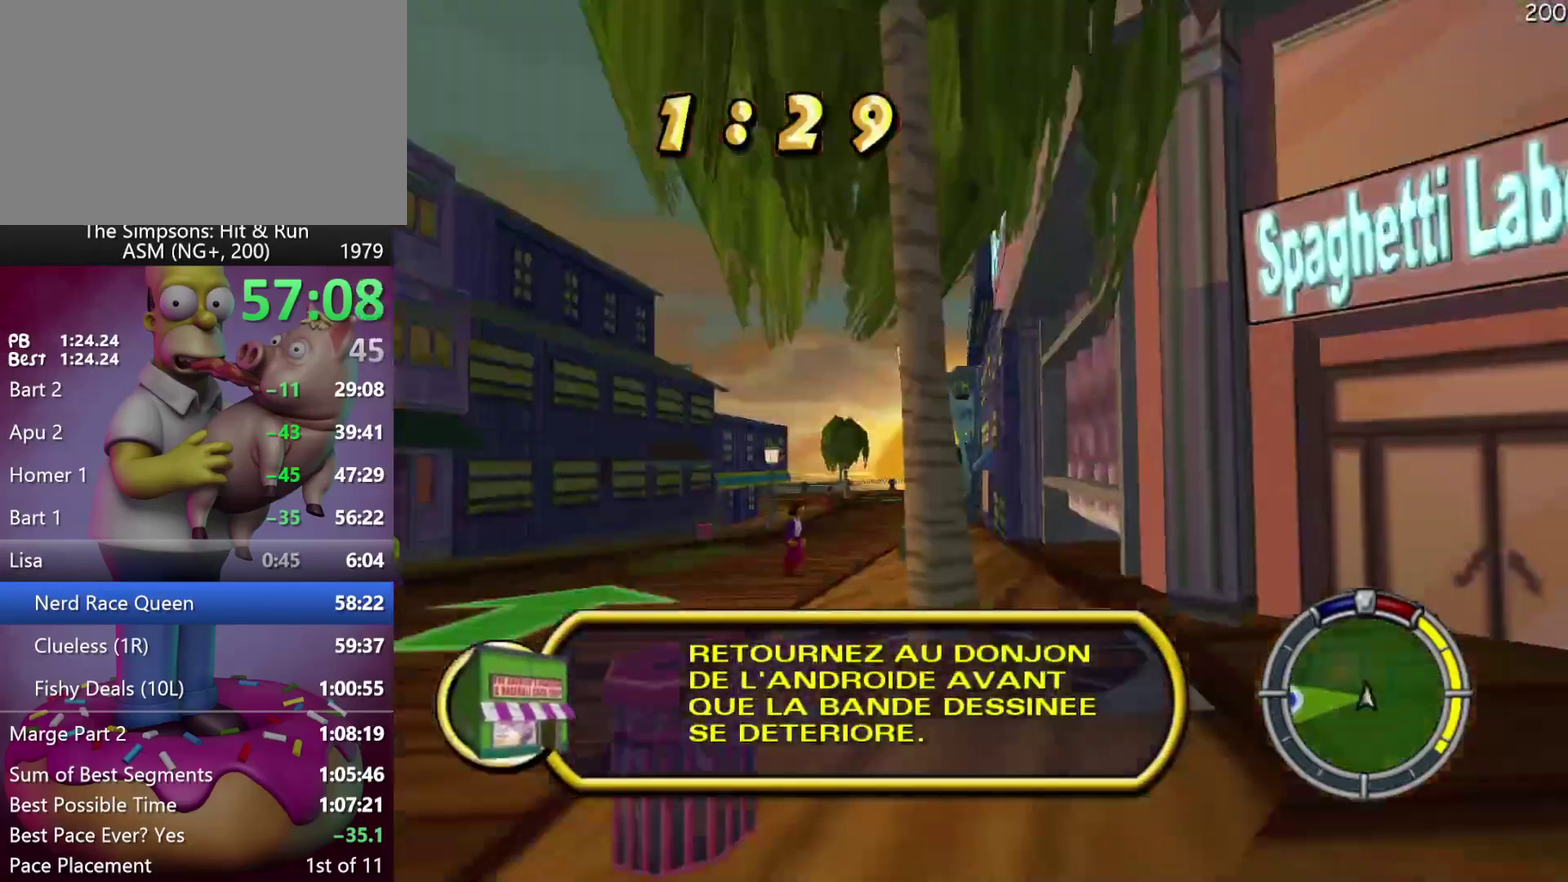
{"buttons": ["R2"], "left_stick": "left", "events": [[17, "A", "up"], [300, "left_stick", "center"], [467, "left_stick", "left"]]}
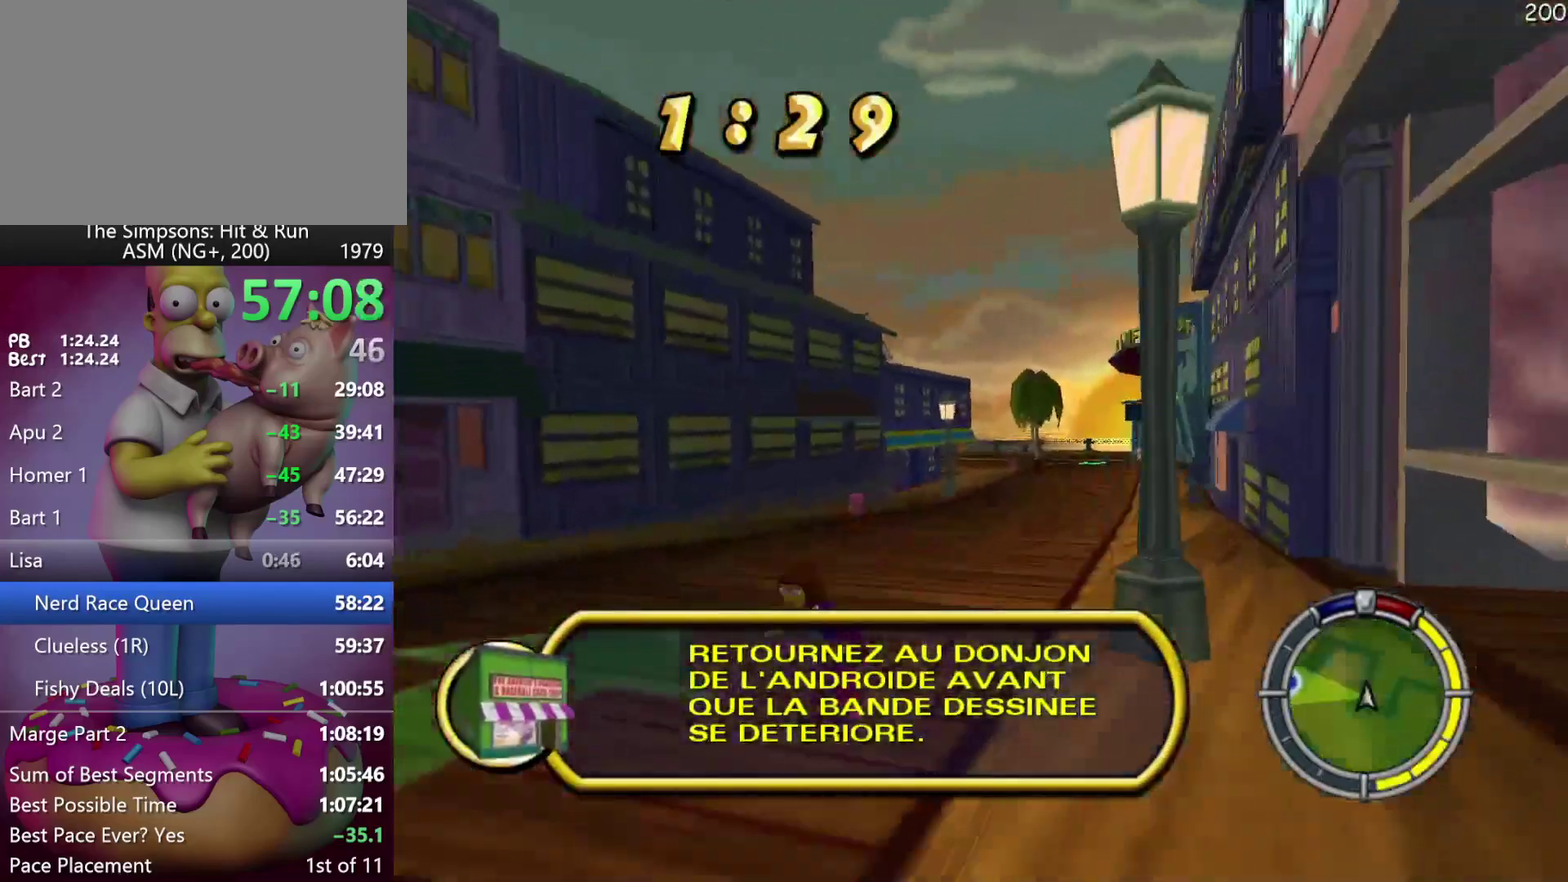
{"buttons": ["R2"], "left_stick": "right", "events": [[67, "left_stick", "center"], [133, "left_stick", "right"]]}
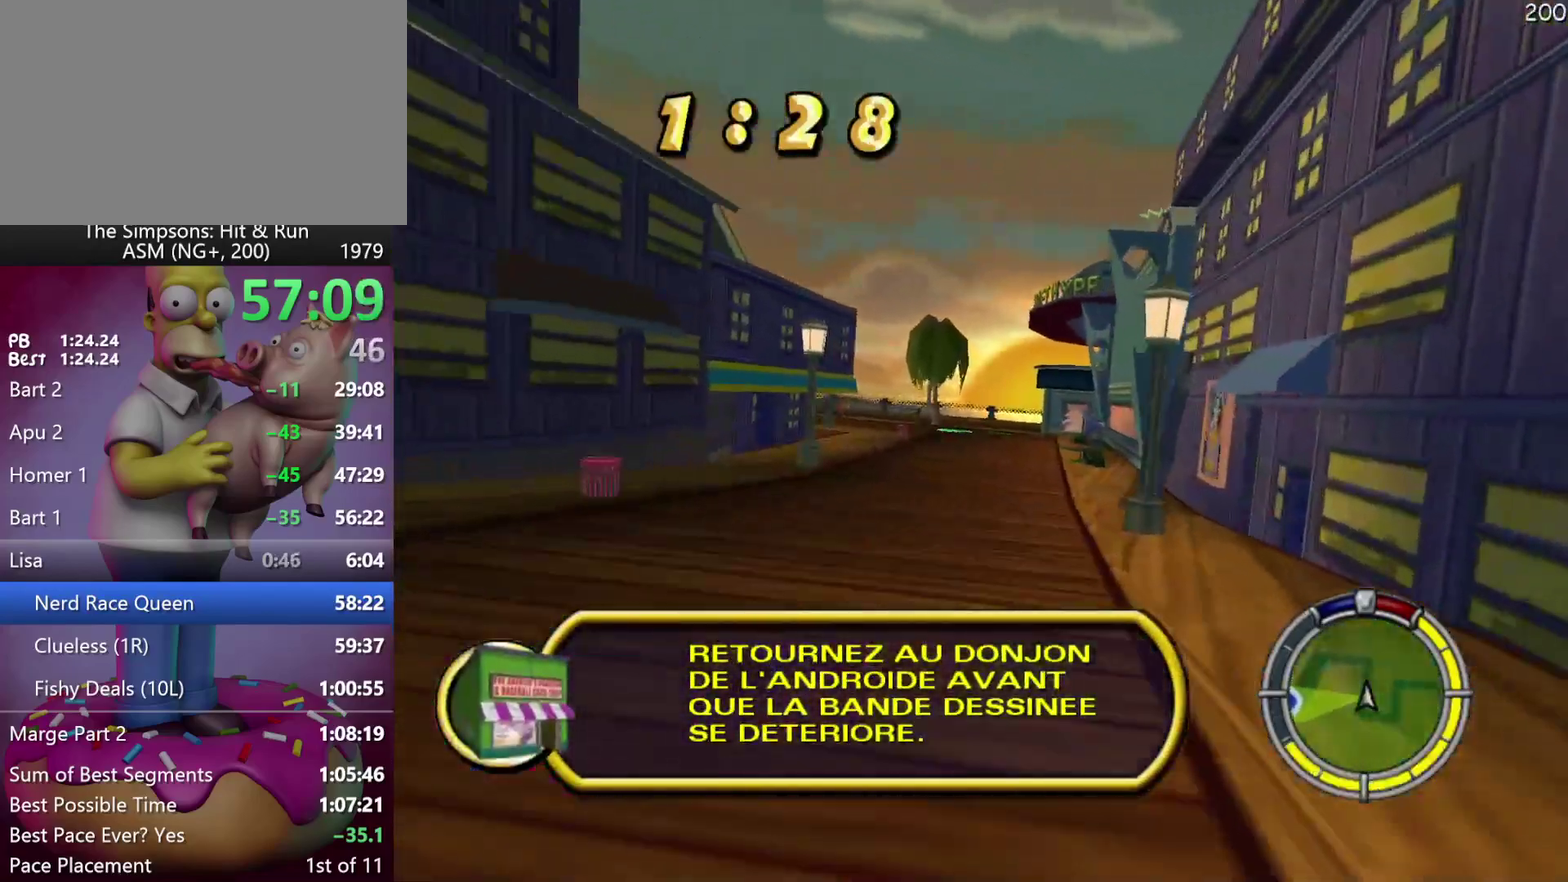
{"buttons": ["R2"], "left_stick": "left", "events": [[17, "left_stick", "center"], [183, "left_stick", "up-left"], [367, "left_stick", "left"]]}
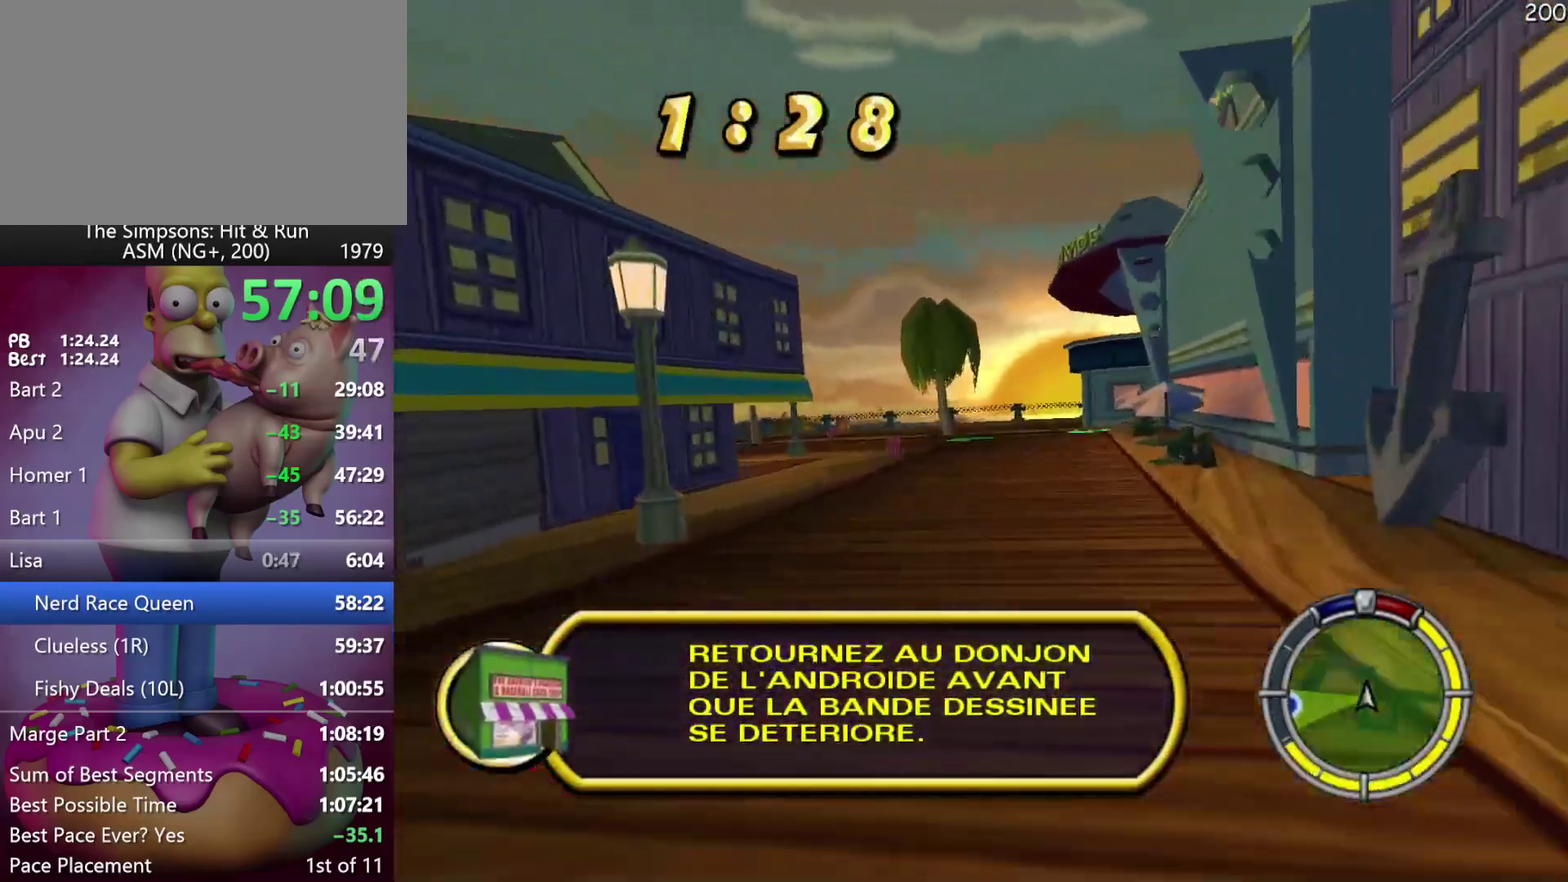
{"buttons": ["R2"], "left_stick": "center", "events": [[467, "left_stick", "center"]]}
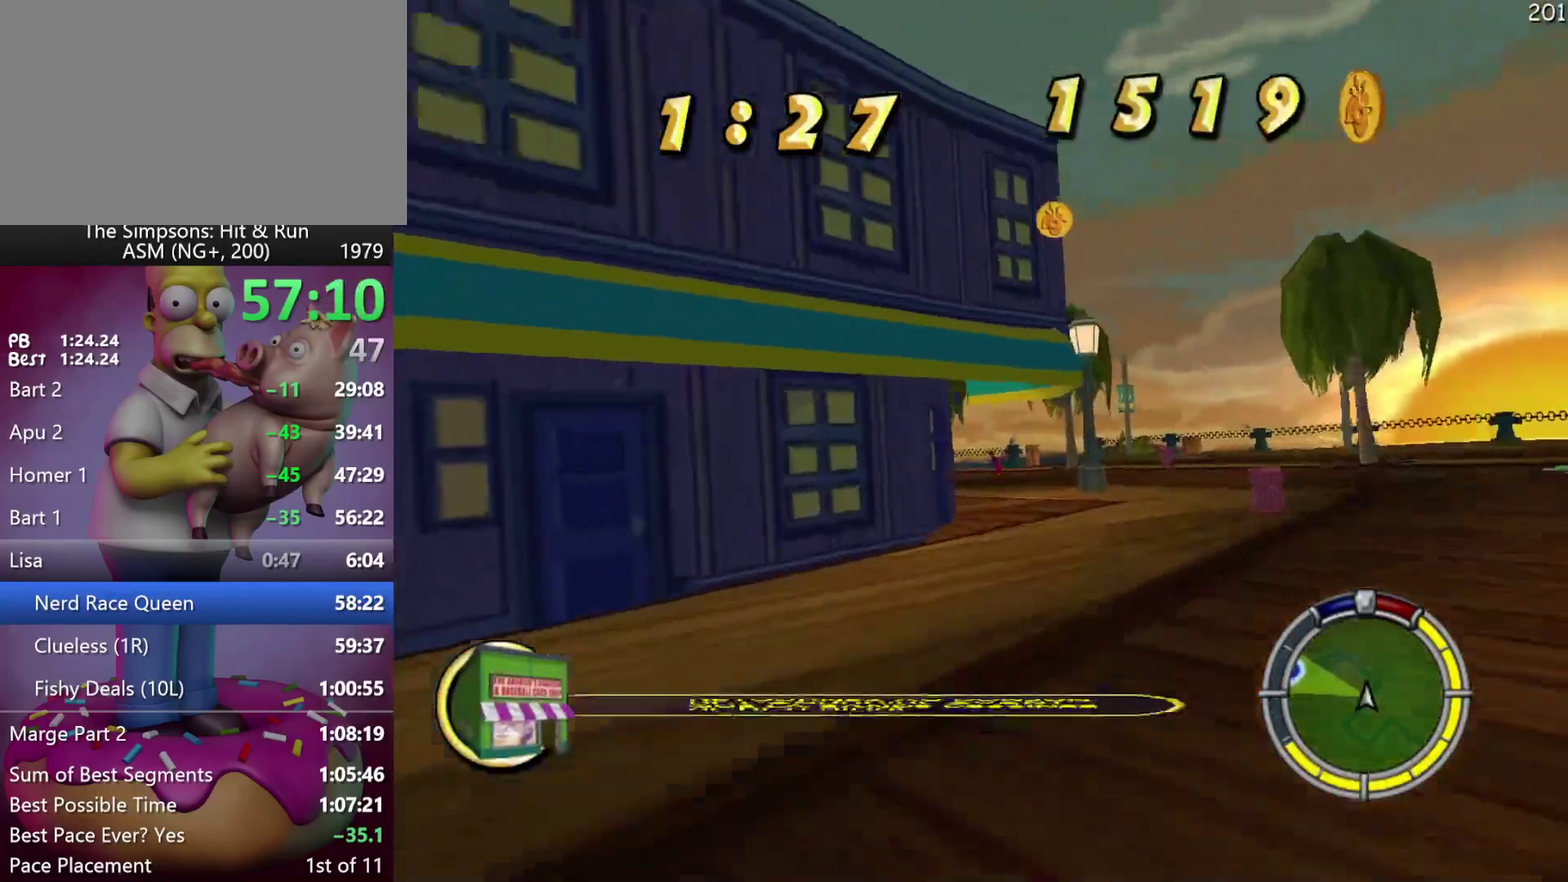
{"buttons": ["R2"], "left_stick": "left", "events": [[150, "left_stick", "left"], [283, "left_stick", "center"], [450, "left_stick", "left"]]}
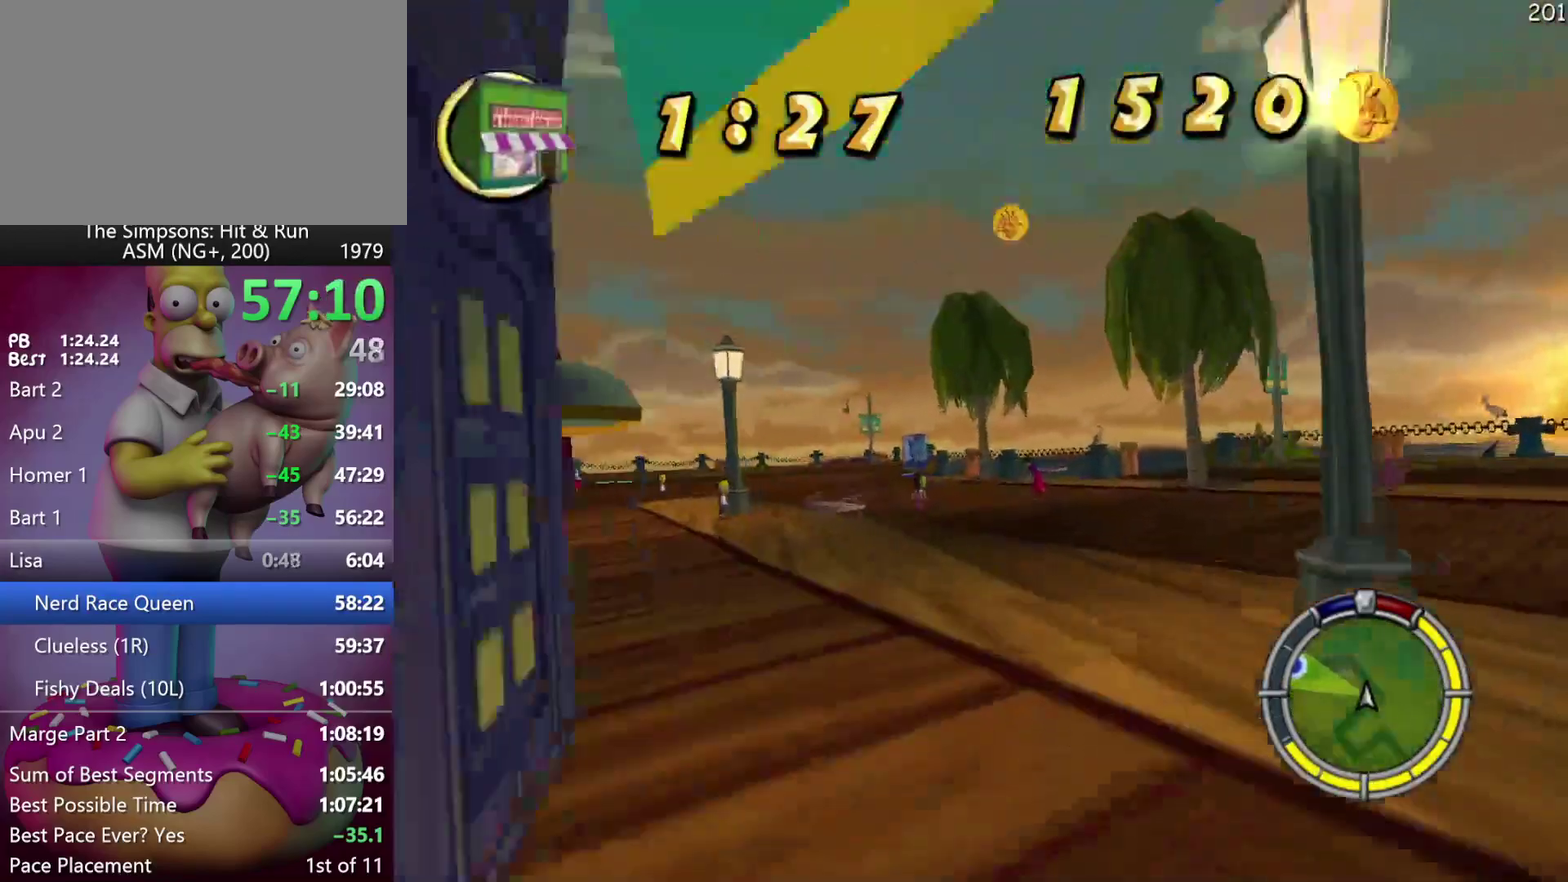
{"buttons": ["X"], "left_stick": "left", "events": [[133, "X", "down"], [417, "R2", "up"]]}